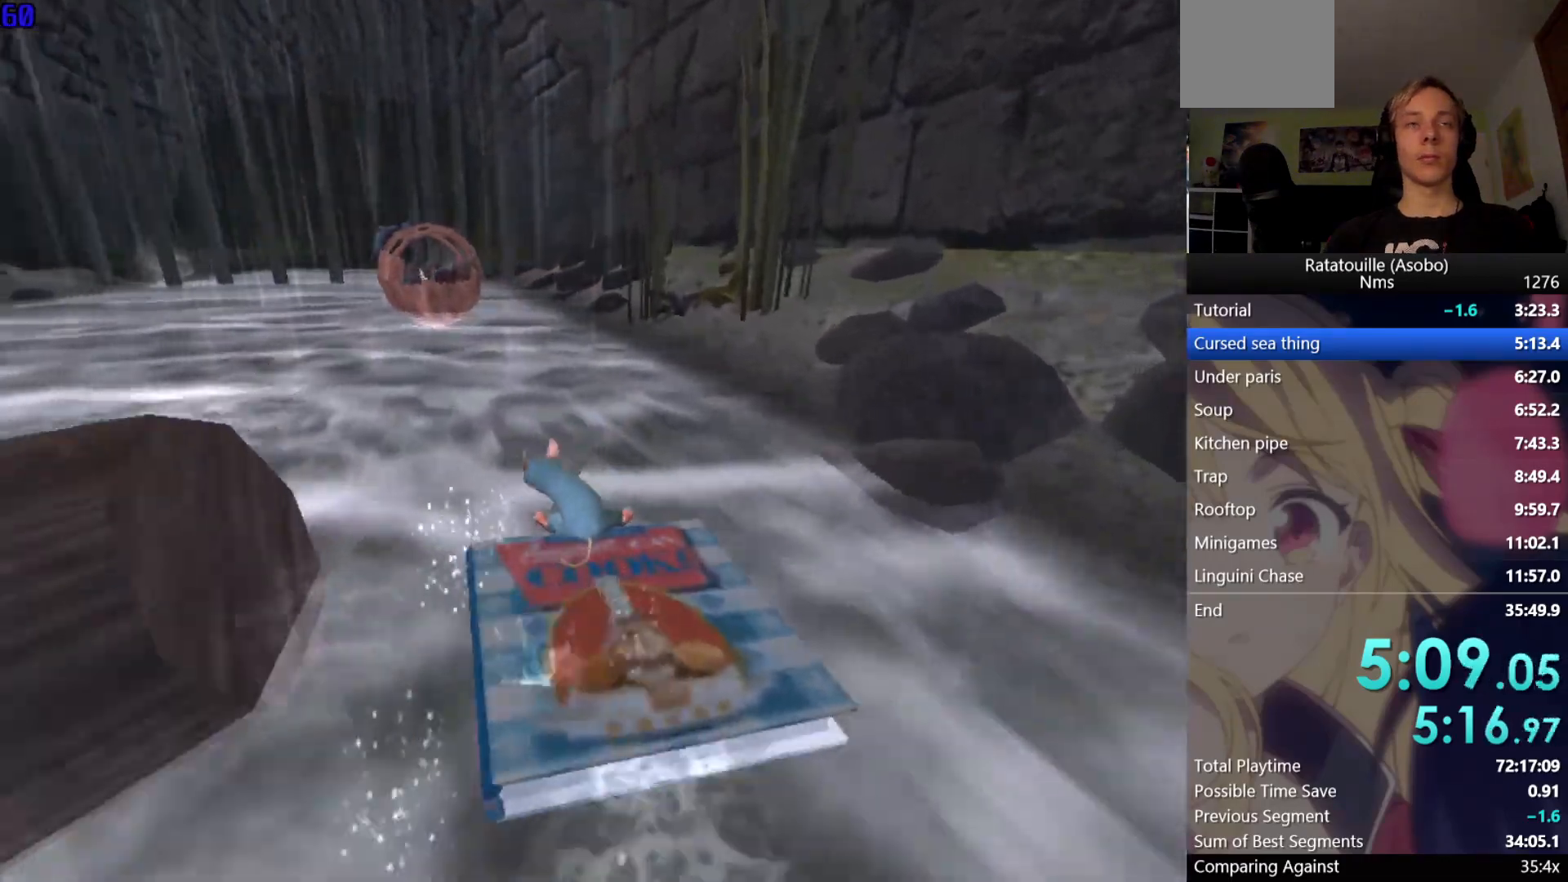
Gameplay with a controller (Xbox layout); each line is a JSON object with the inputs held at the frame after it. "events" lists button and stick changes between this image and that frame as [ms after this image, input, new state], when the widget could be followed in between. Not read: L2 R2.
{"buttons": ["X"], "left_stick": "up", "right_stick": "center", "events": [[50, "X", "up"], [150, "X", "down"], [233, "X", "up"], [250, "left_stick", "up"], [317, "X", "down"], [400, "X", "up"], [500, "X", "down"]]}
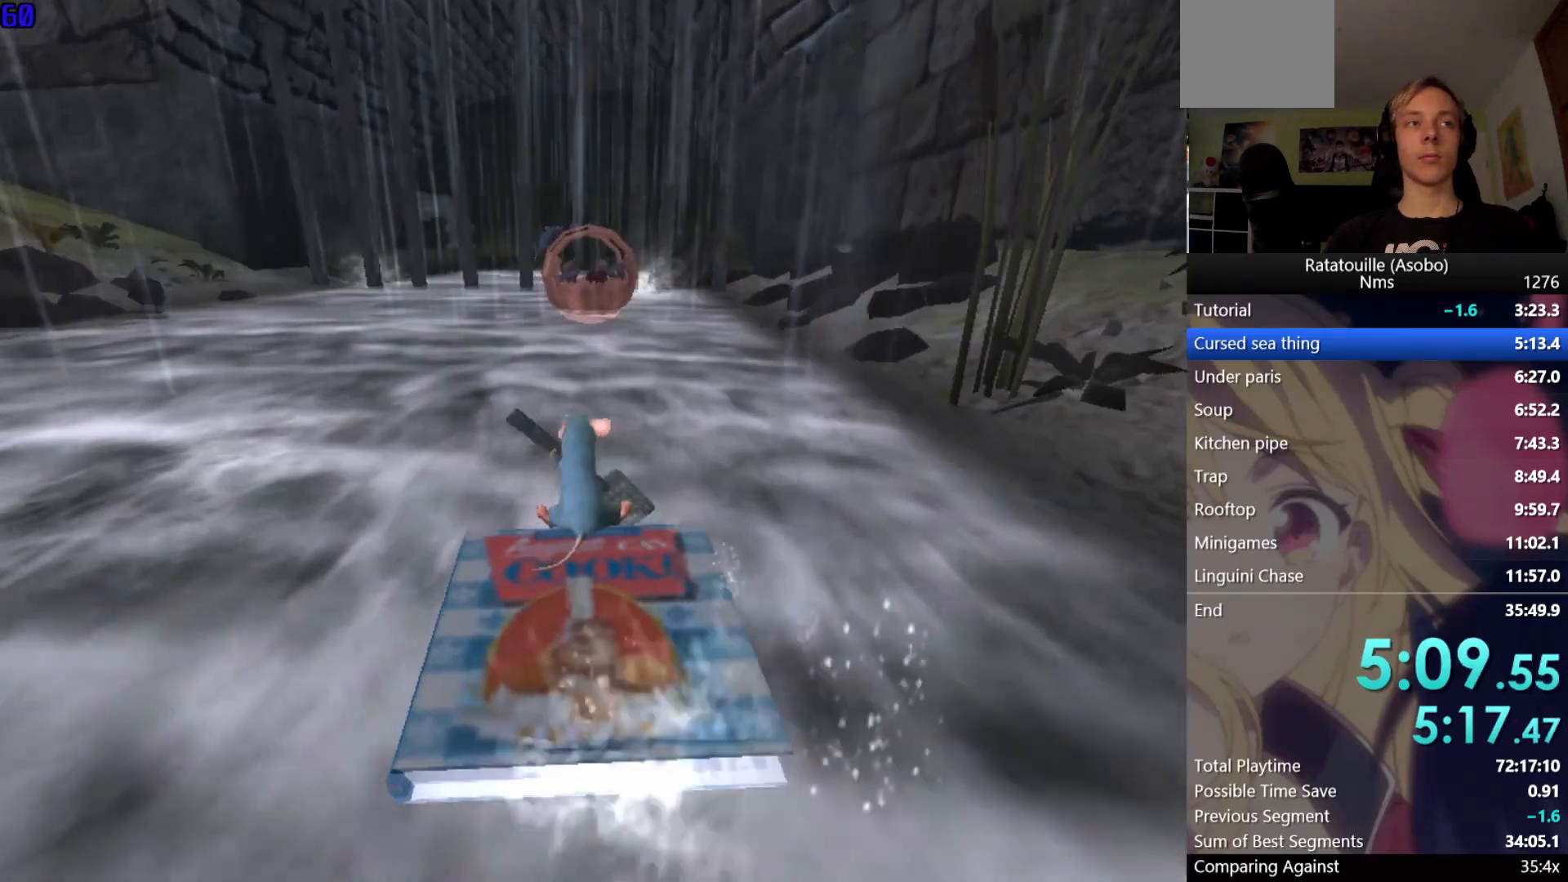
{"buttons": [], "left_stick": "up", "right_stick": "center", "events": [[83, "X", "up"], [183, "X", "down"], [267, "X", "up"], [350, "X", "down"], [450, "X", "up"]]}
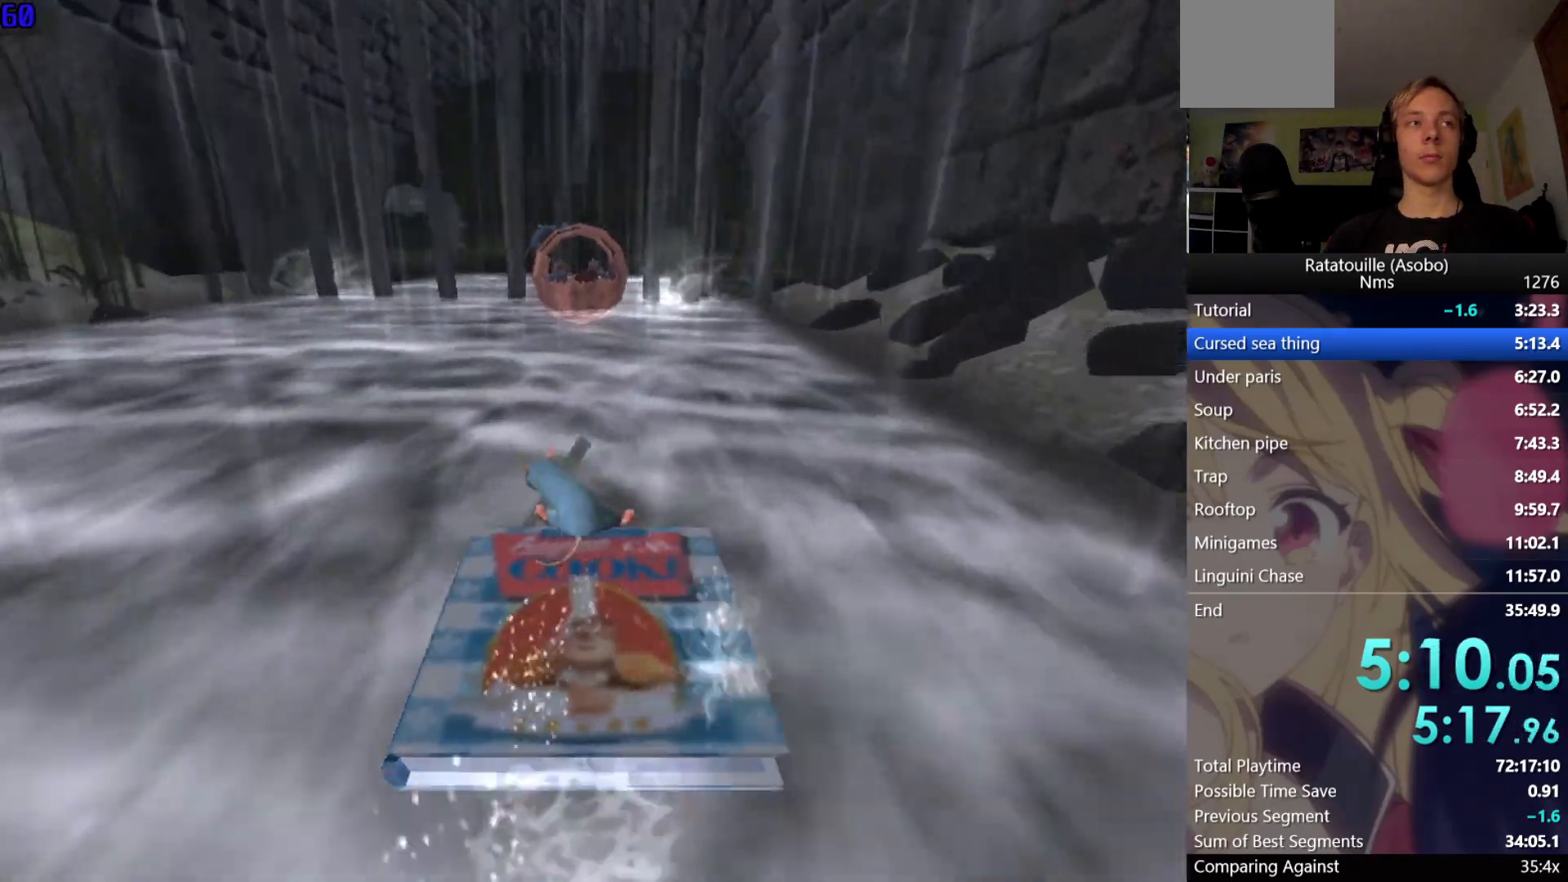
{"buttons": [], "left_stick": "up", "right_stick": "center", "events": [[33, "X", "down"], [117, "X", "up"], [217, "X", "down"], [317, "X", "up"], [383, "X", "down"], [483, "X", "up"]]}
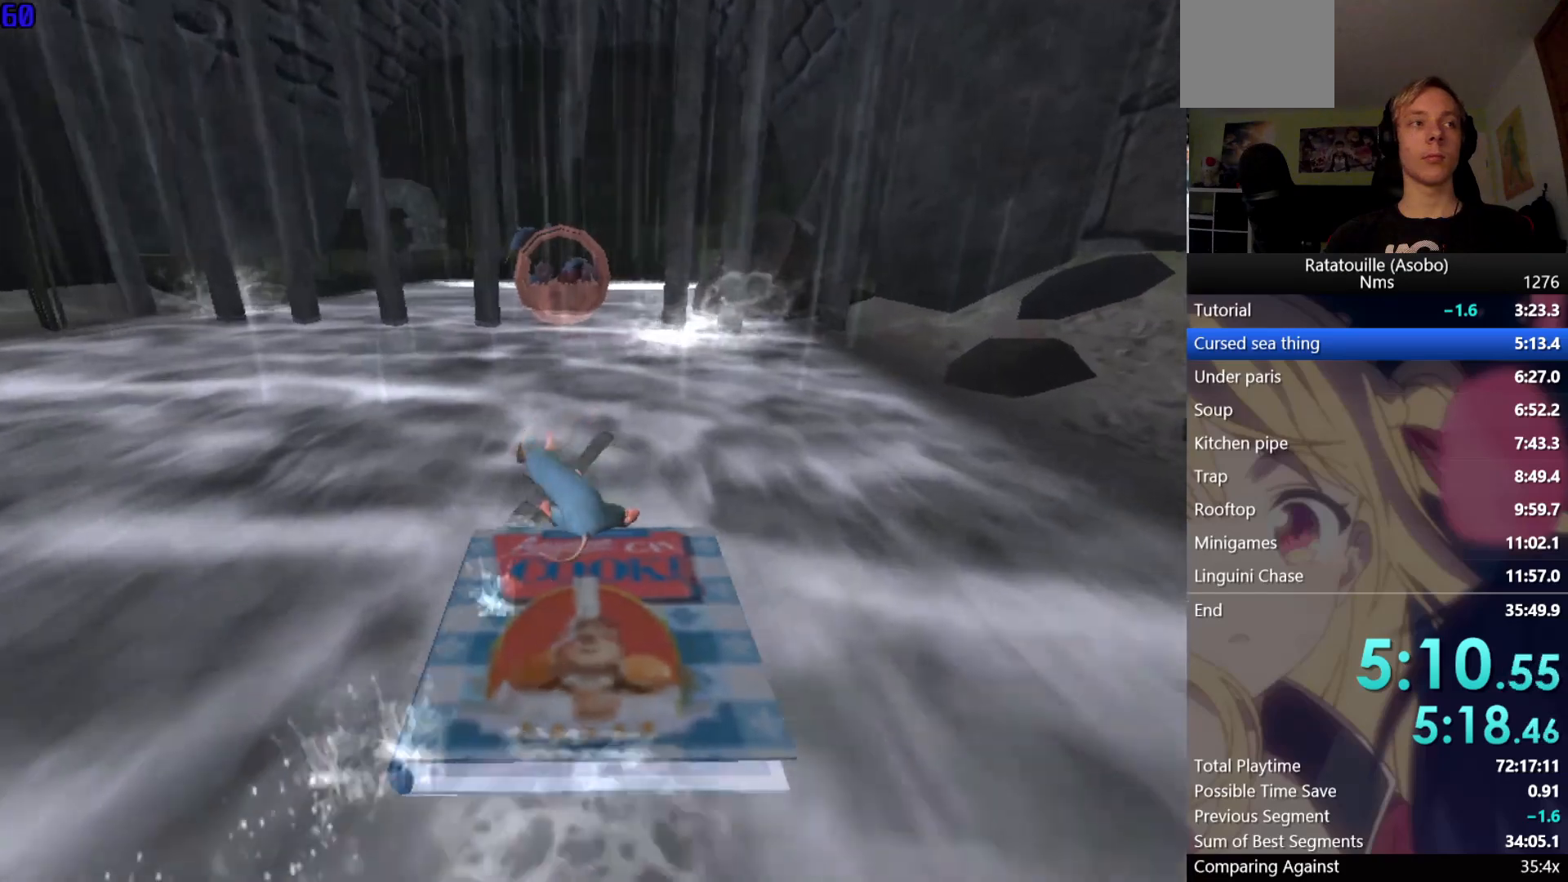
{"buttons": ["X"], "left_stick": "up", "right_stick": "center", "events": [[67, "X", "down"], [183, "X", "up"], [250, "X", "down"], [350, "X", "up"], [467, "X", "down"]]}
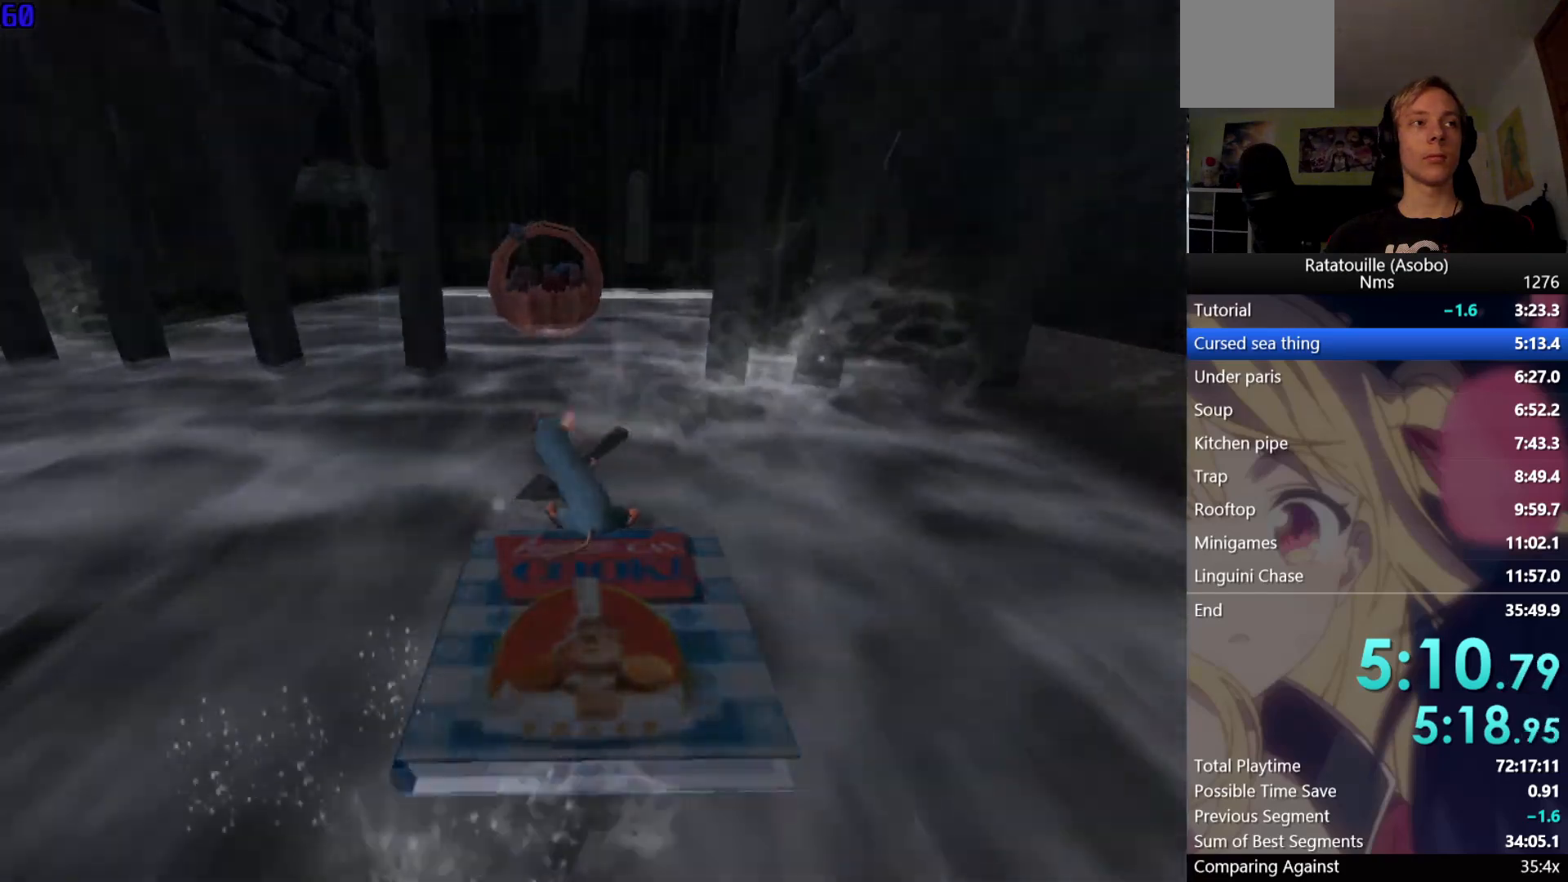
{"buttons": ["A"], "left_stick": "center", "right_stick": "center", "events": [[67, "X", "up"], [317, "A", "down"], [467, "left_stick", "center"]]}
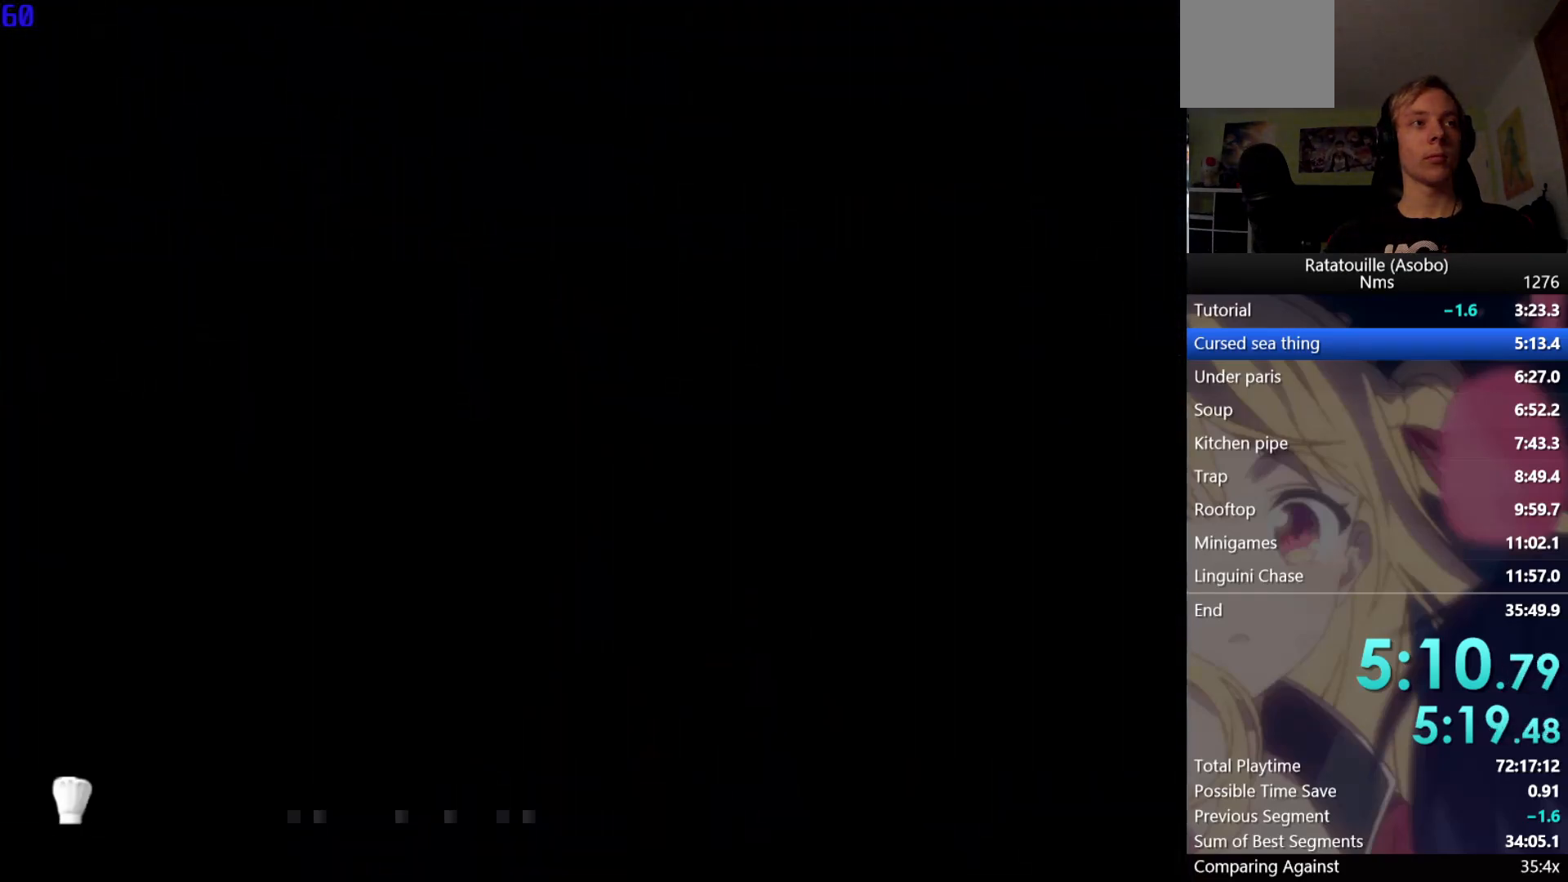
{"buttons": ["A"], "left_stick": "center", "right_stick": "center", "events": []}
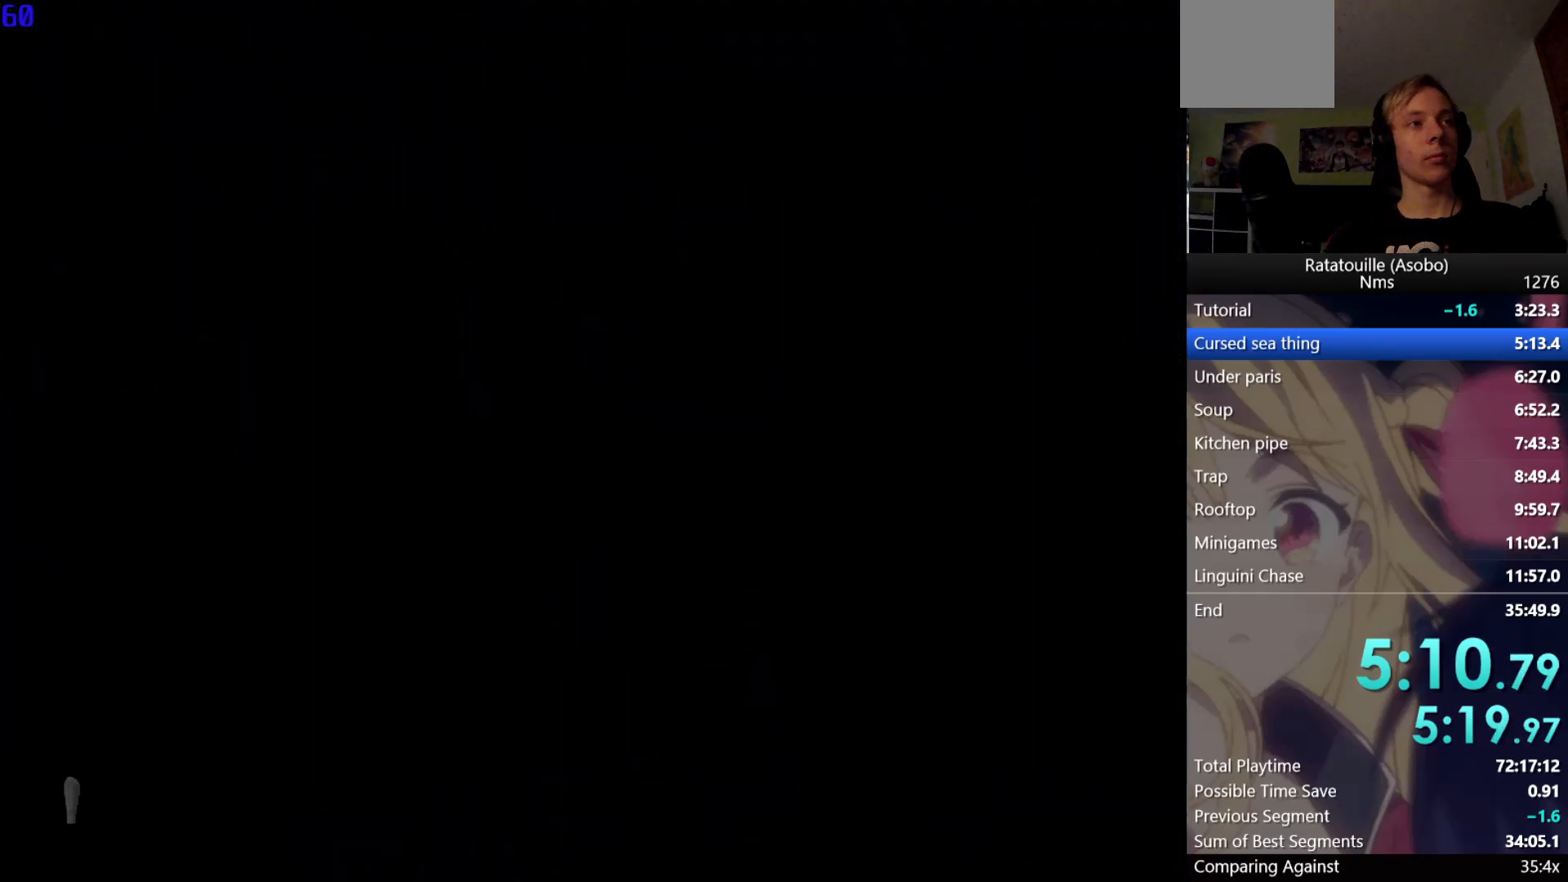
{"buttons": ["A"], "left_stick": "center", "right_stick": "center", "events": []}
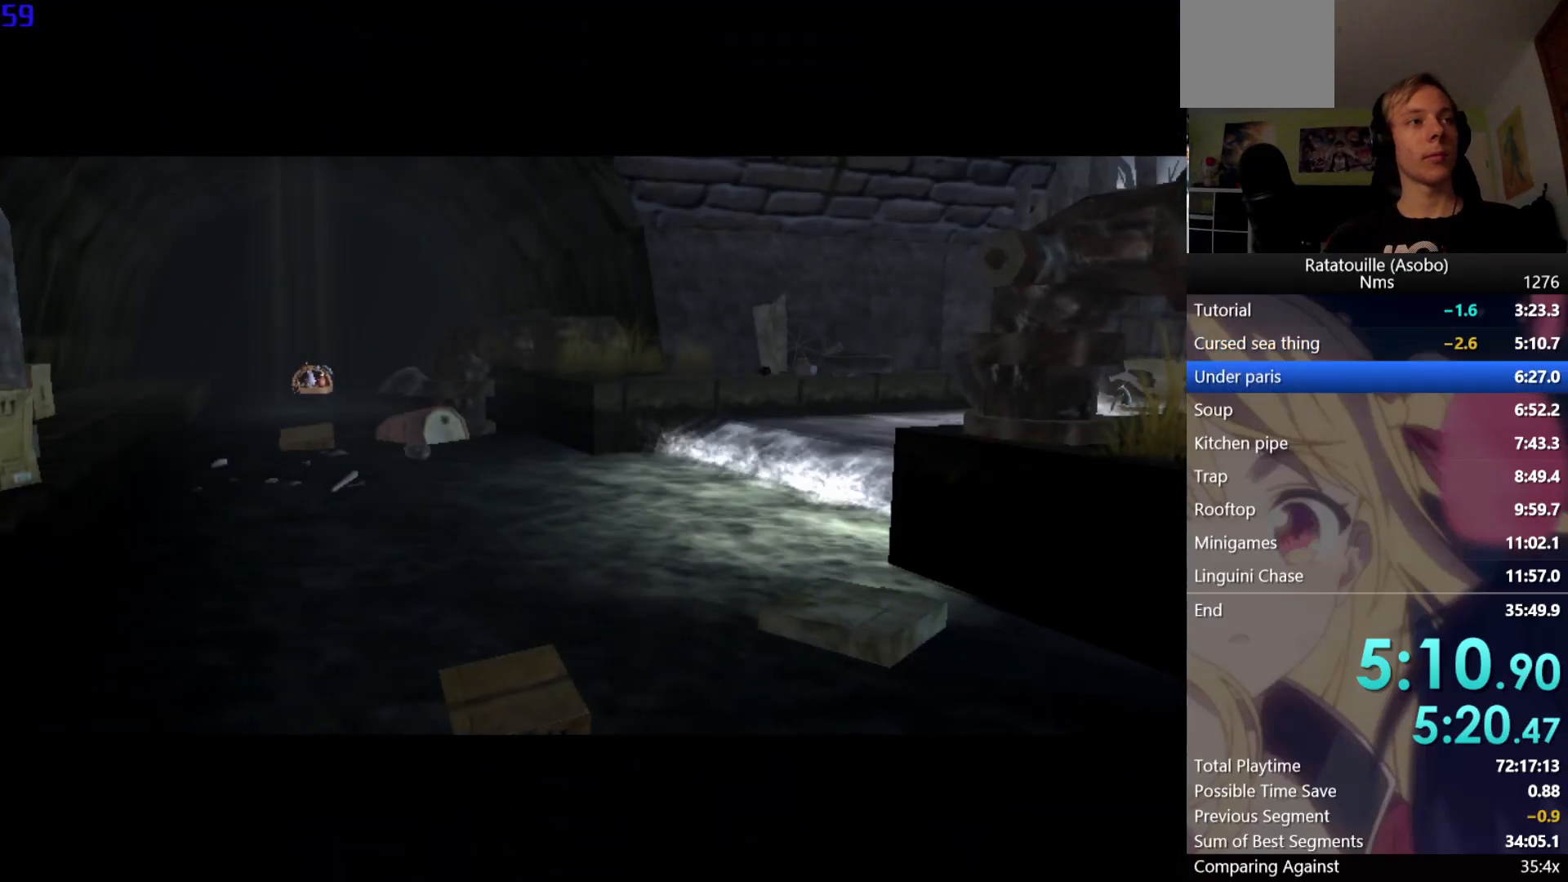
{"buttons": ["A"], "left_stick": "center", "right_stick": "center", "events": []}
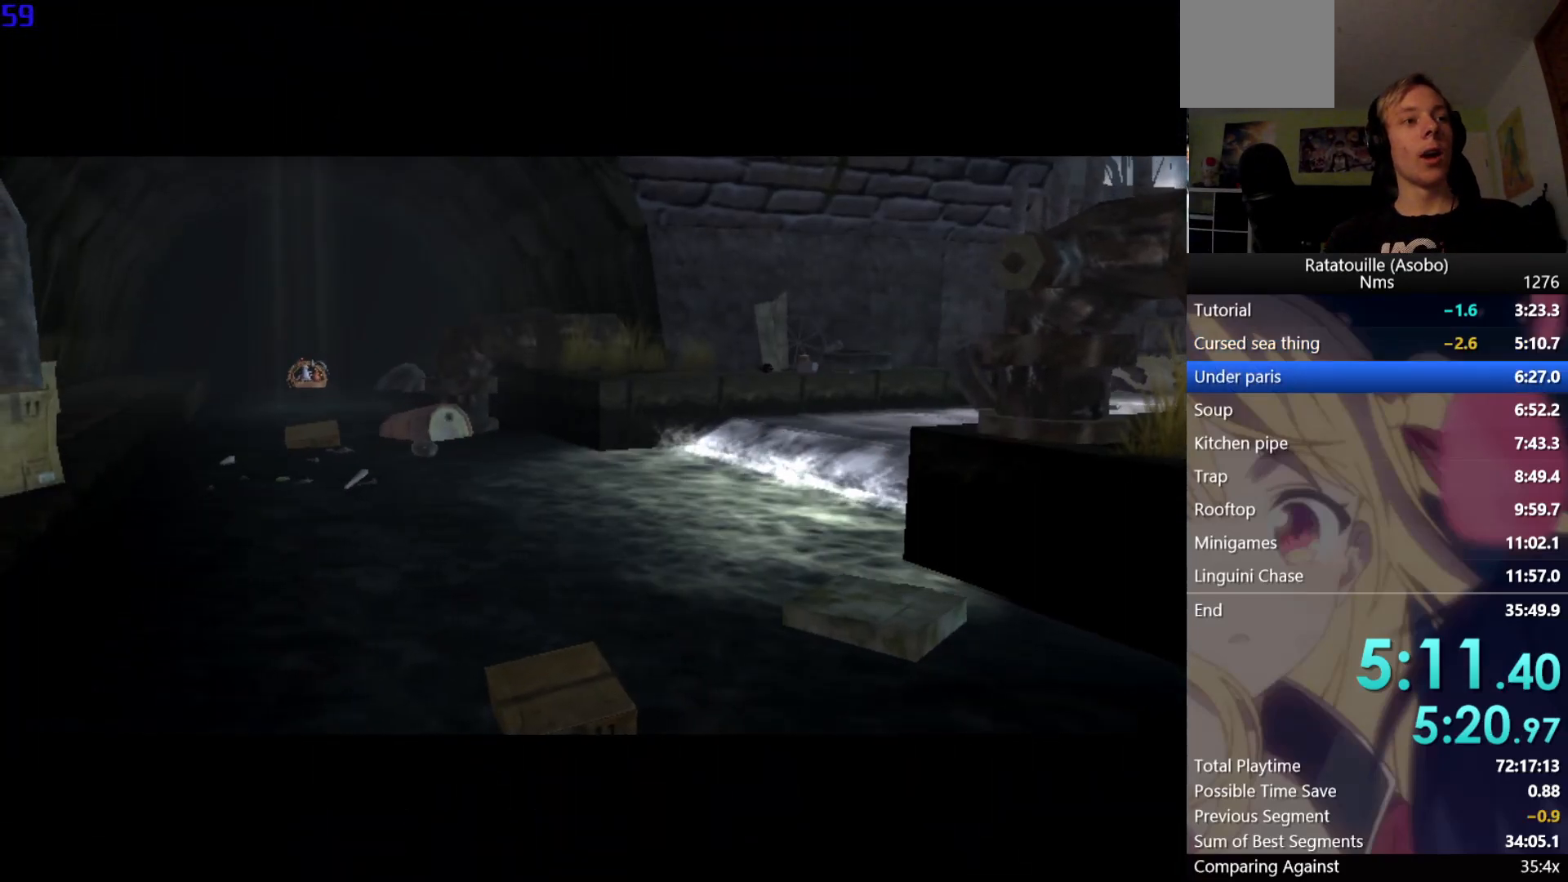
{"buttons": ["A"], "left_stick": "center", "right_stick": "center", "events": []}
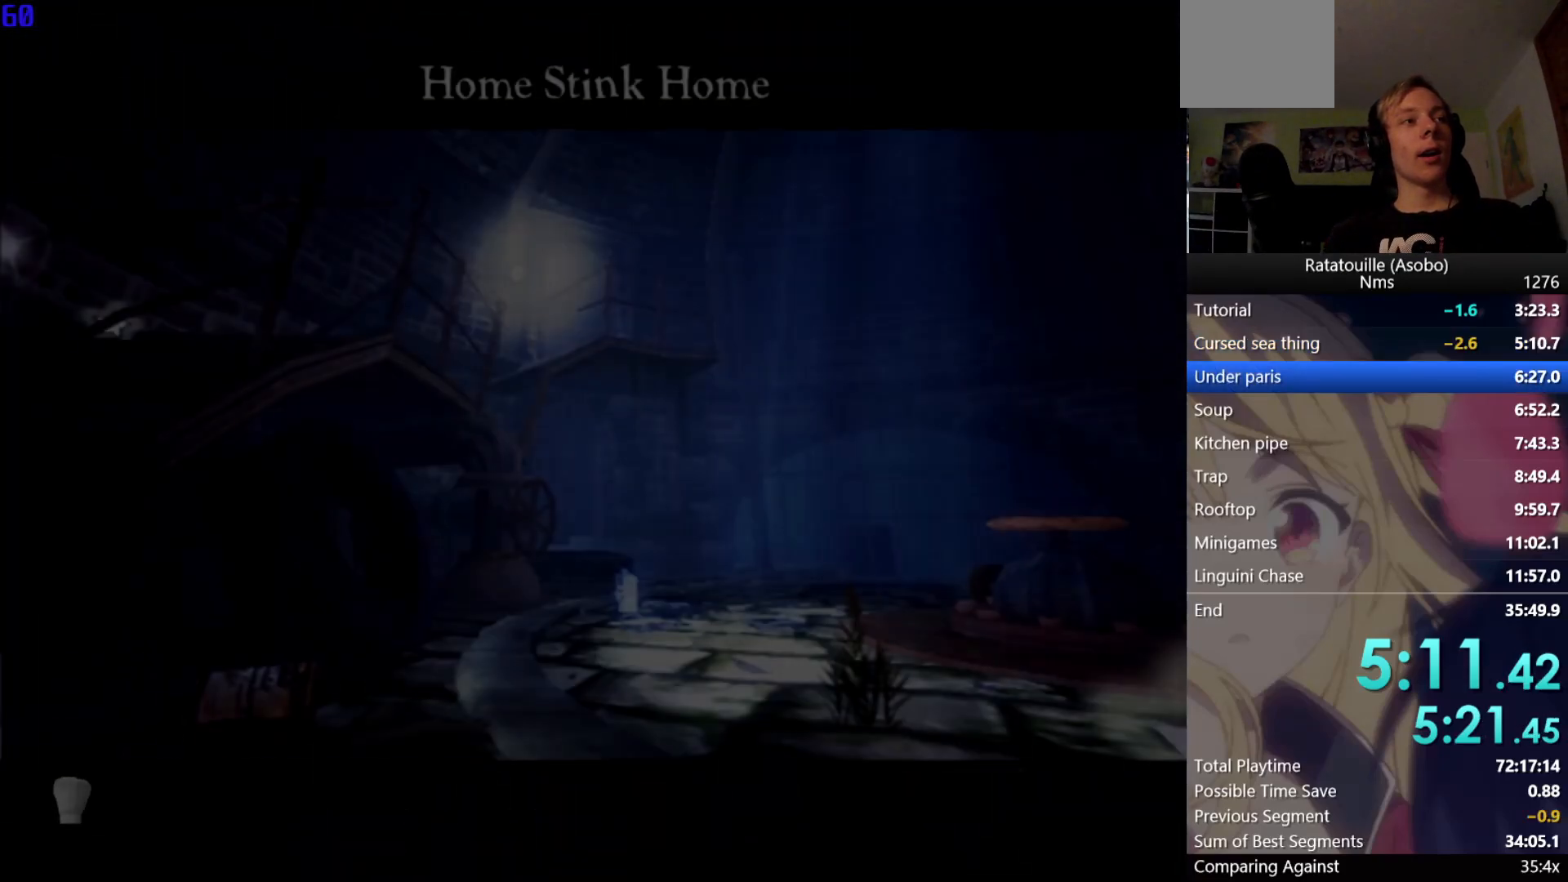
{"buttons": ["A"], "left_stick": "center", "right_stick": "center", "events": []}
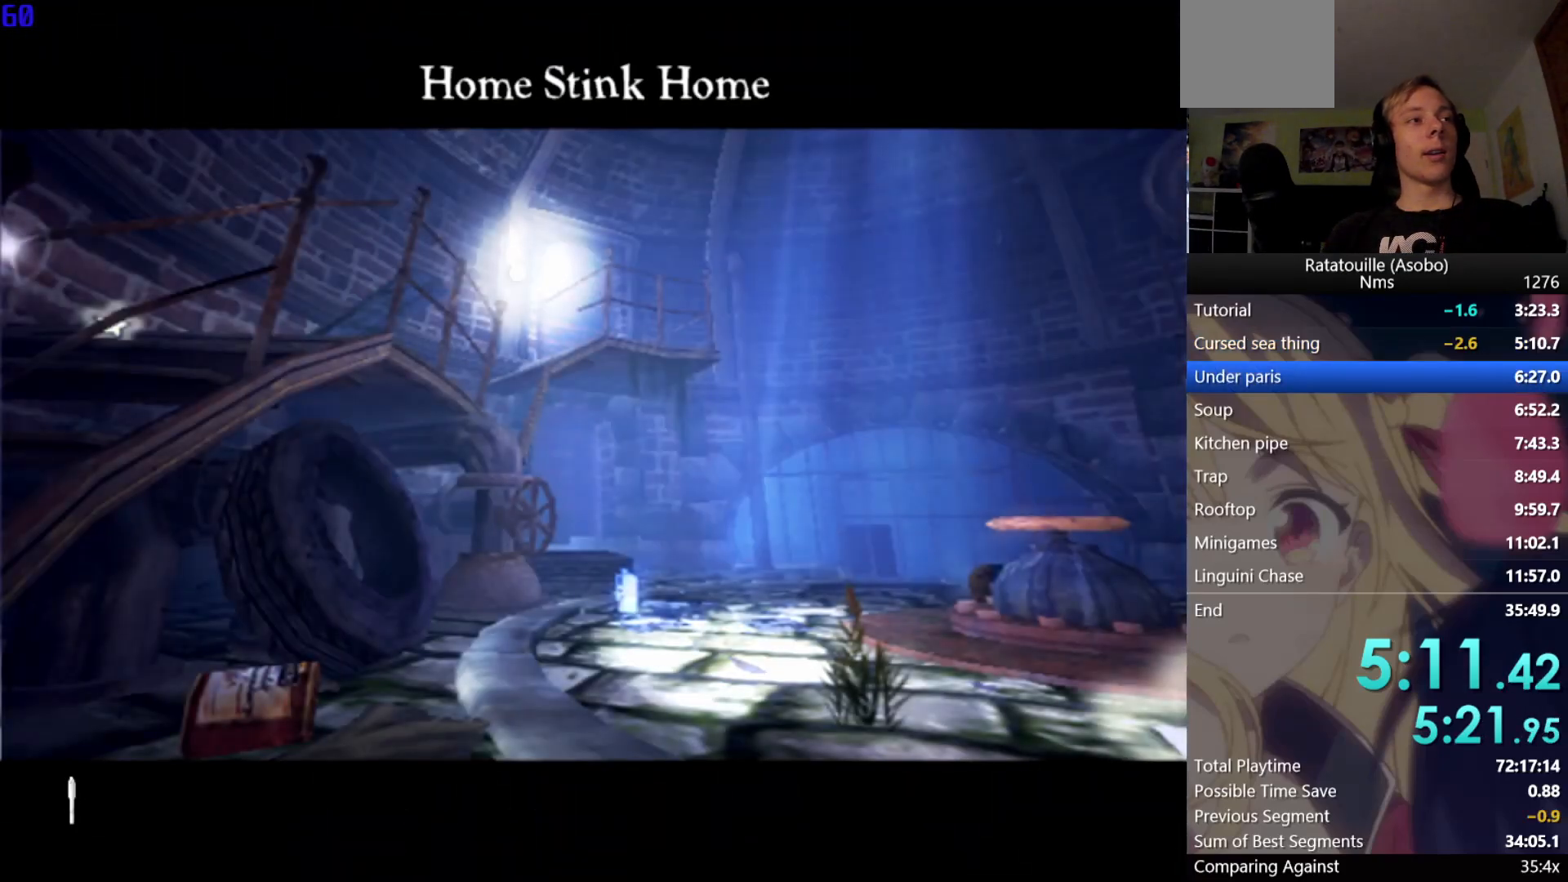
{"buttons": ["A"], "left_stick": "up", "right_stick": "center", "events": [[417, "left_stick", "up"]]}
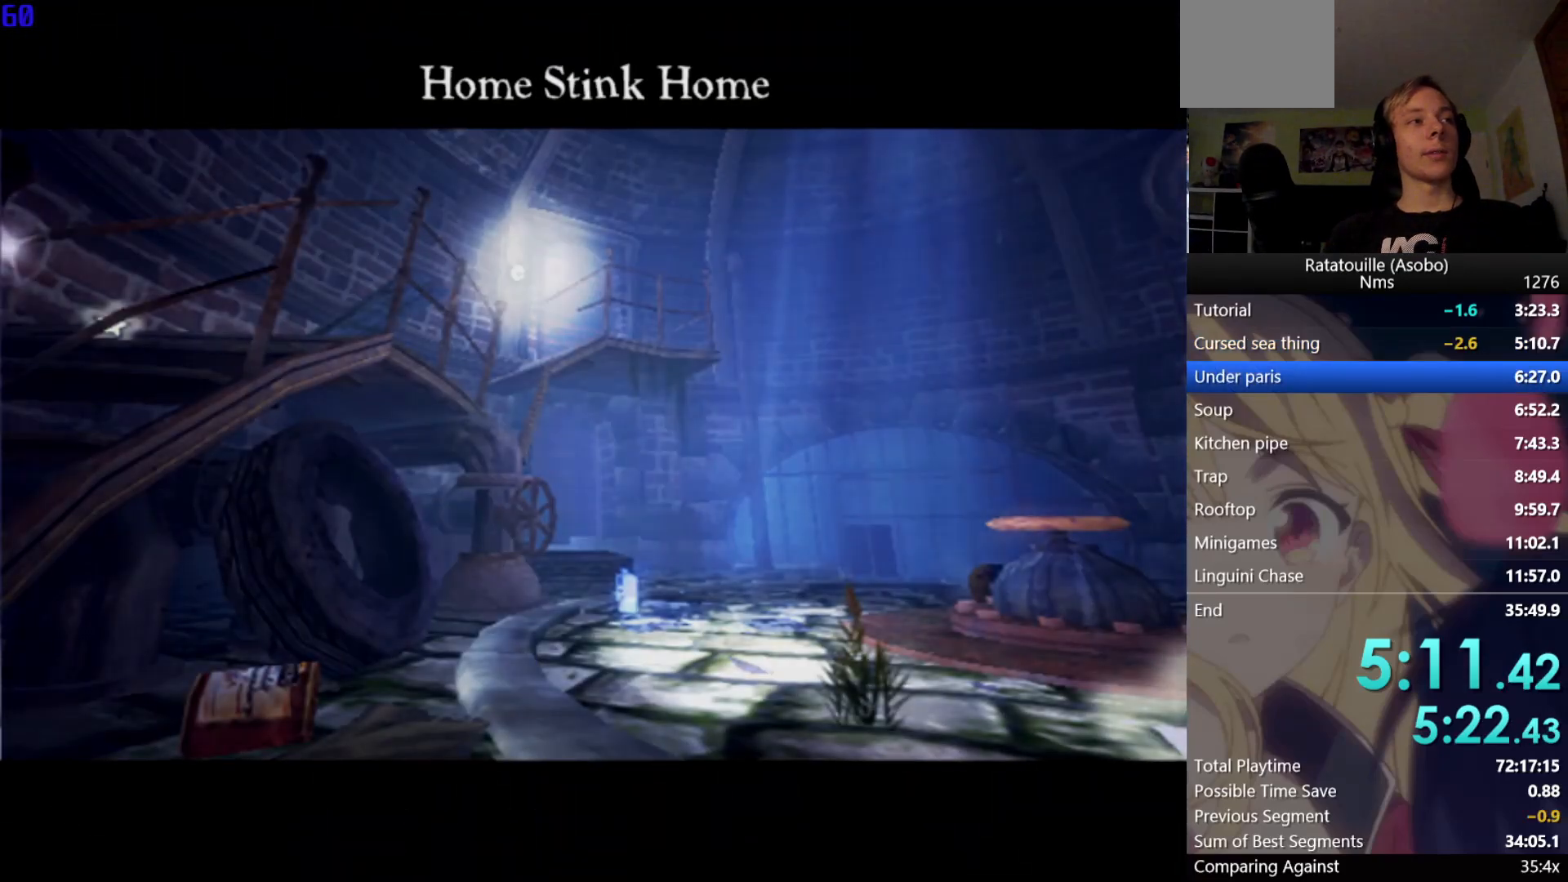
{"buttons": ["A"], "left_stick": "up", "right_stick": "center", "events": []}
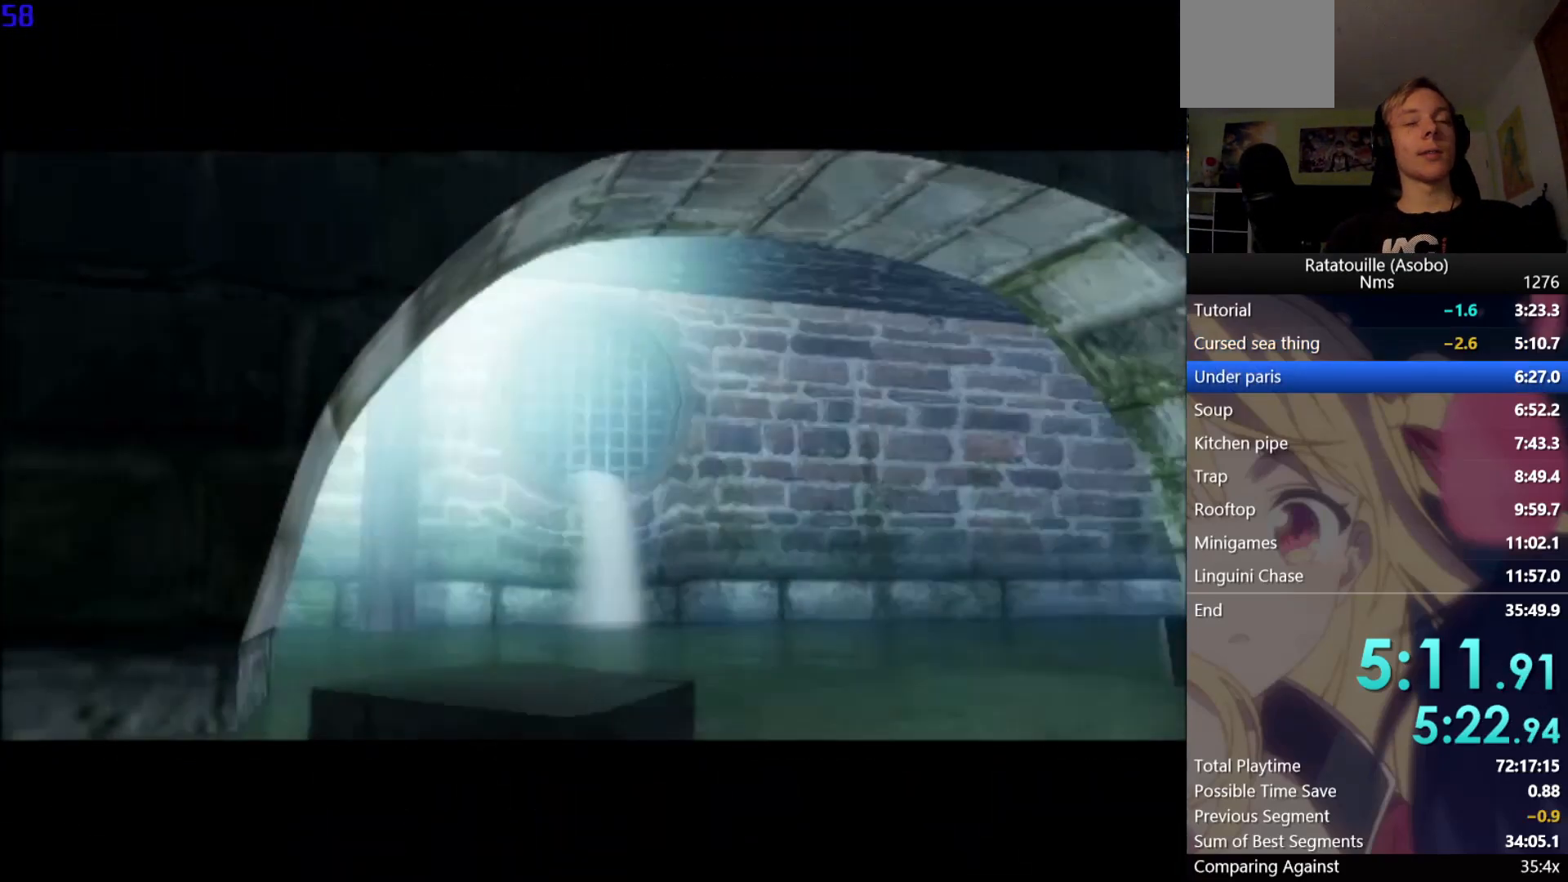
{"buttons": ["A"], "left_stick": "up", "right_stick": "center", "events": []}
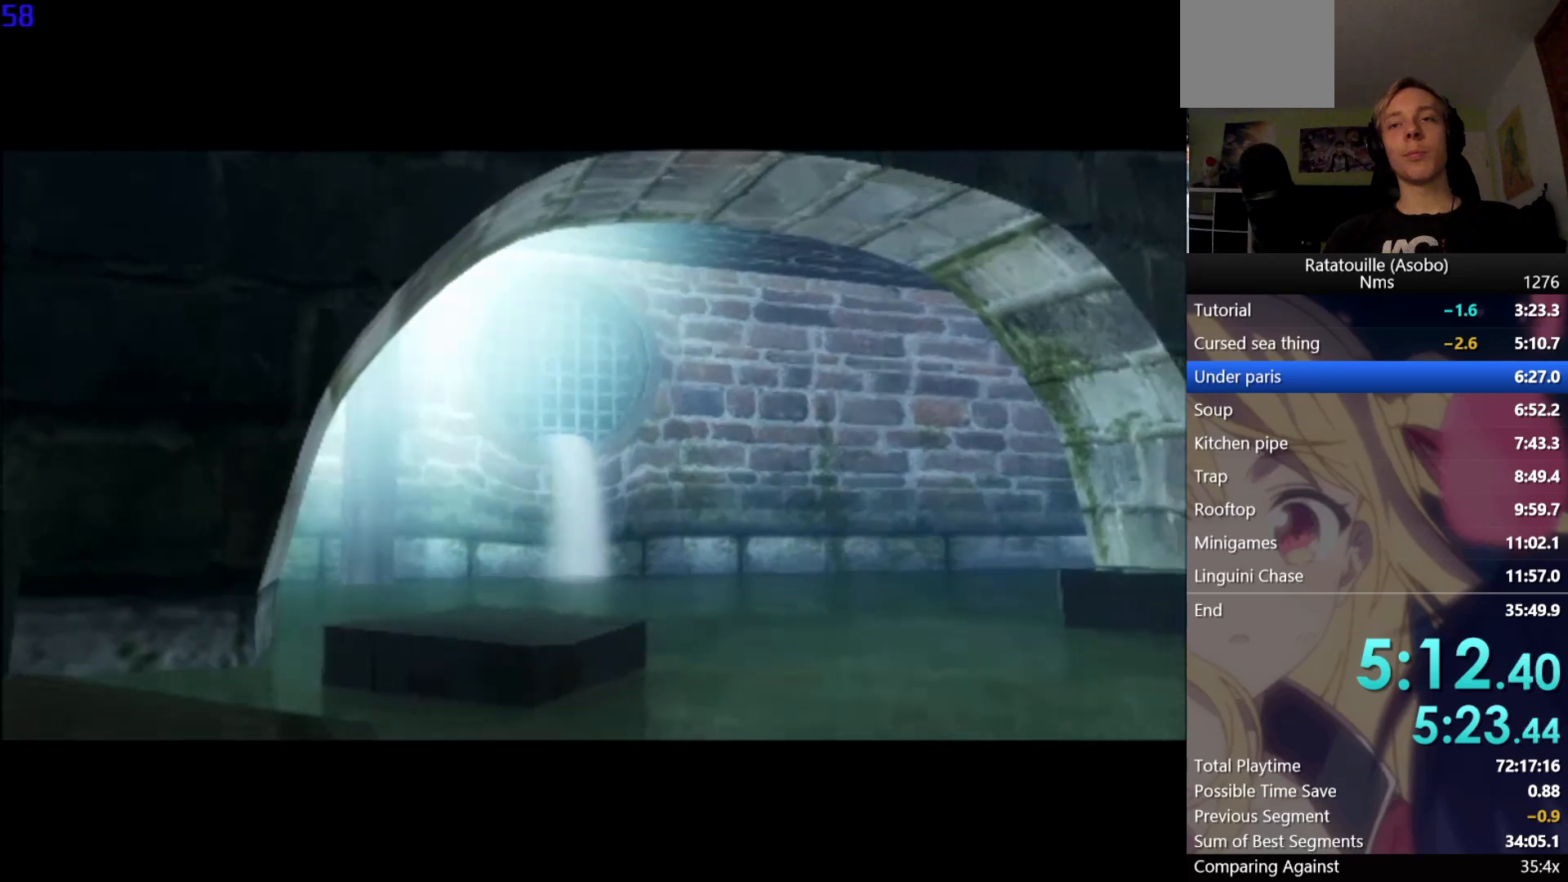
{"buttons": ["A"], "left_stick": "up", "right_stick": "center", "events": []}
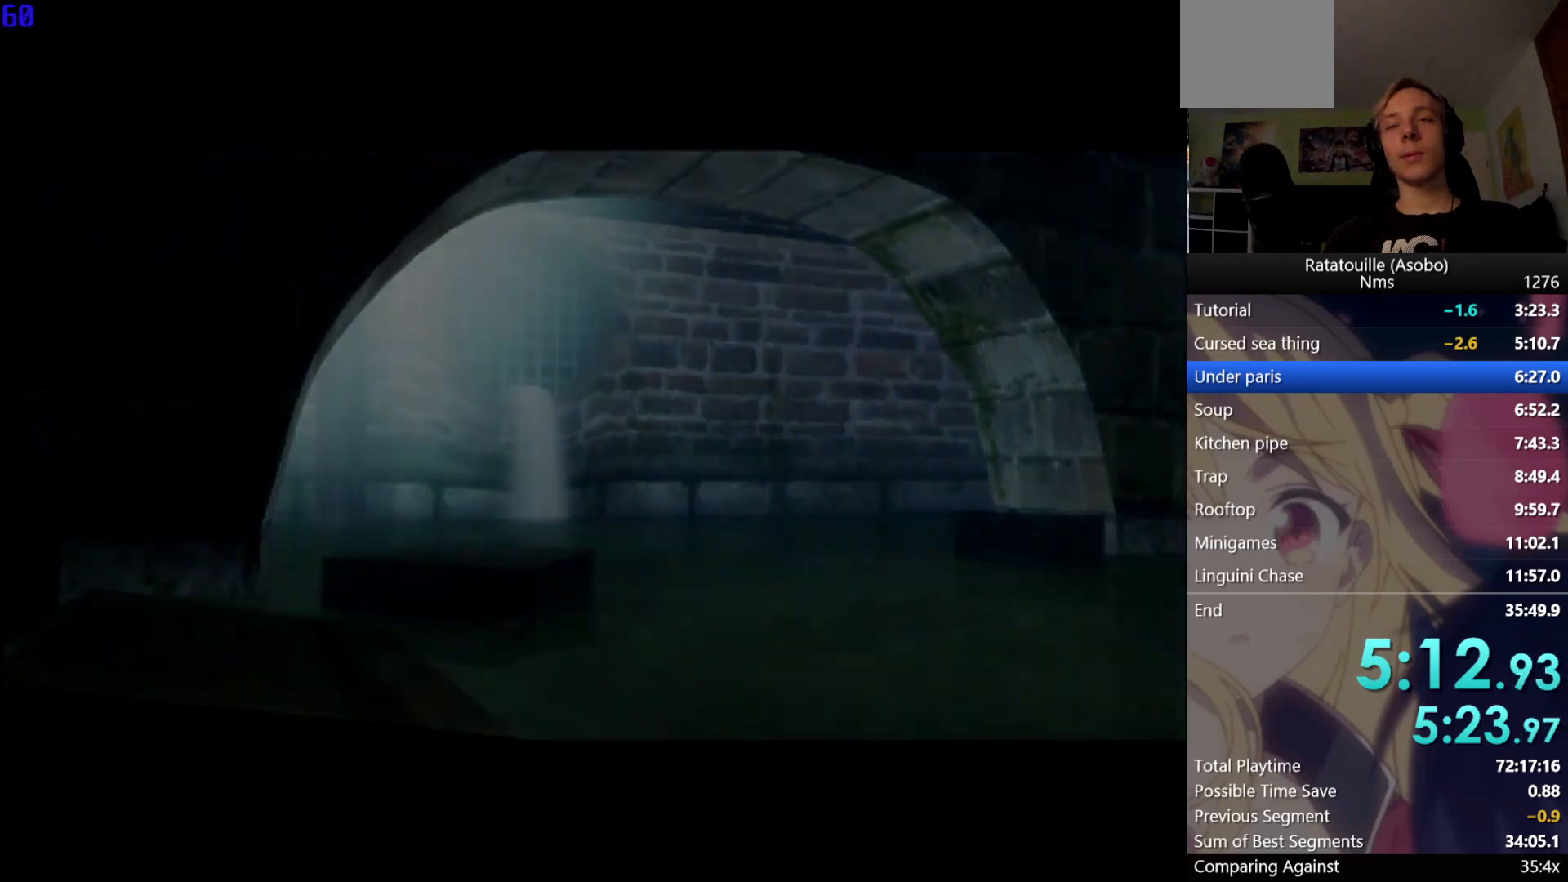
{"buttons": ["A"], "left_stick": "up", "right_stick": "center", "events": []}
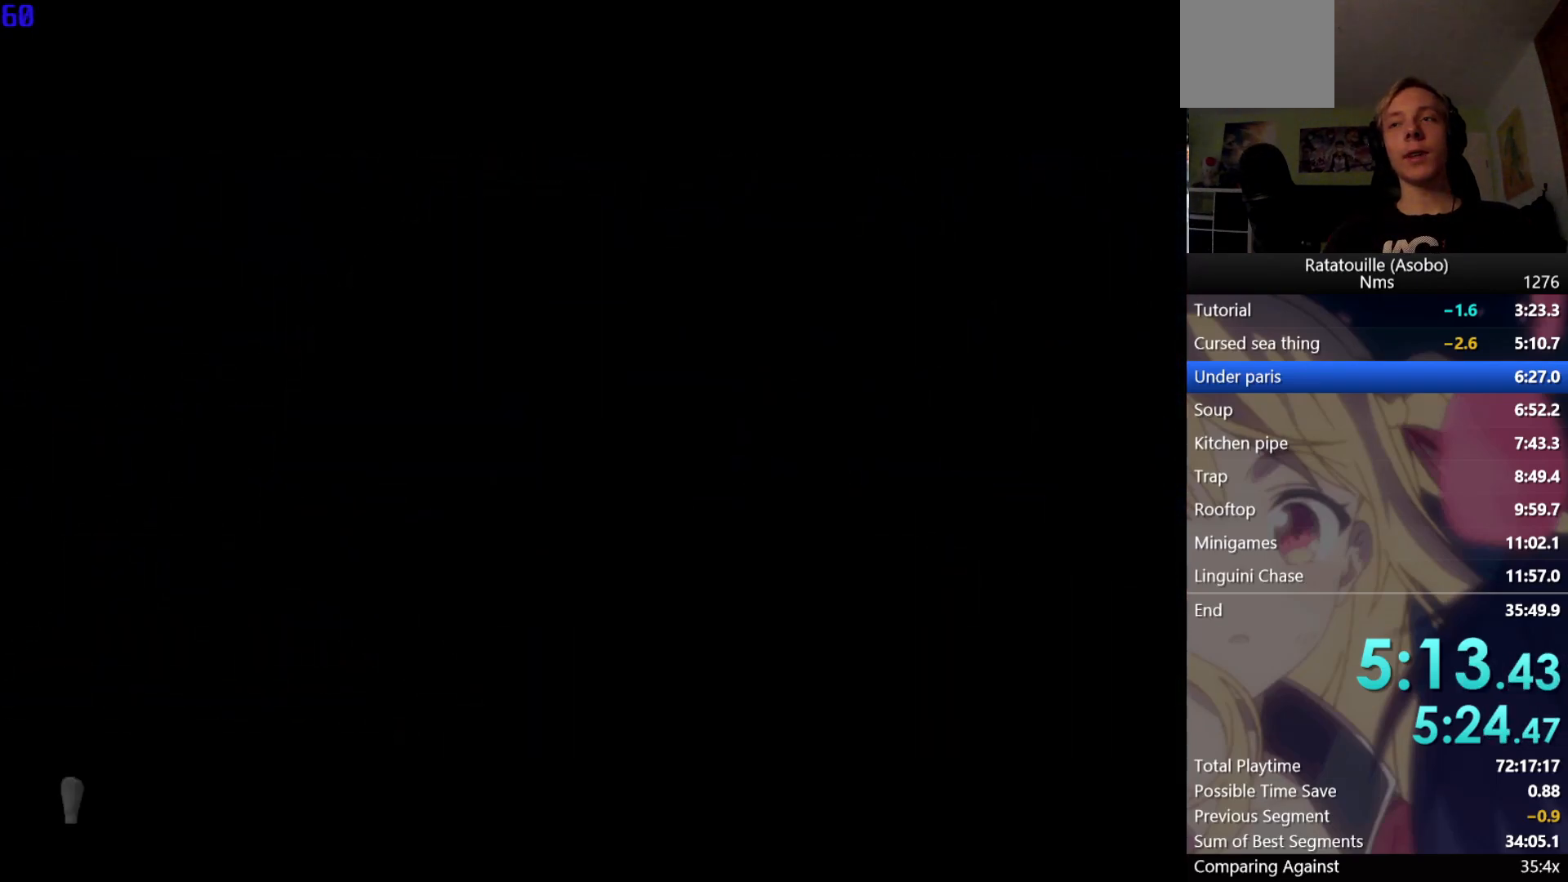
{"buttons": ["A"], "left_stick": "up", "right_stick": "center", "events": []}
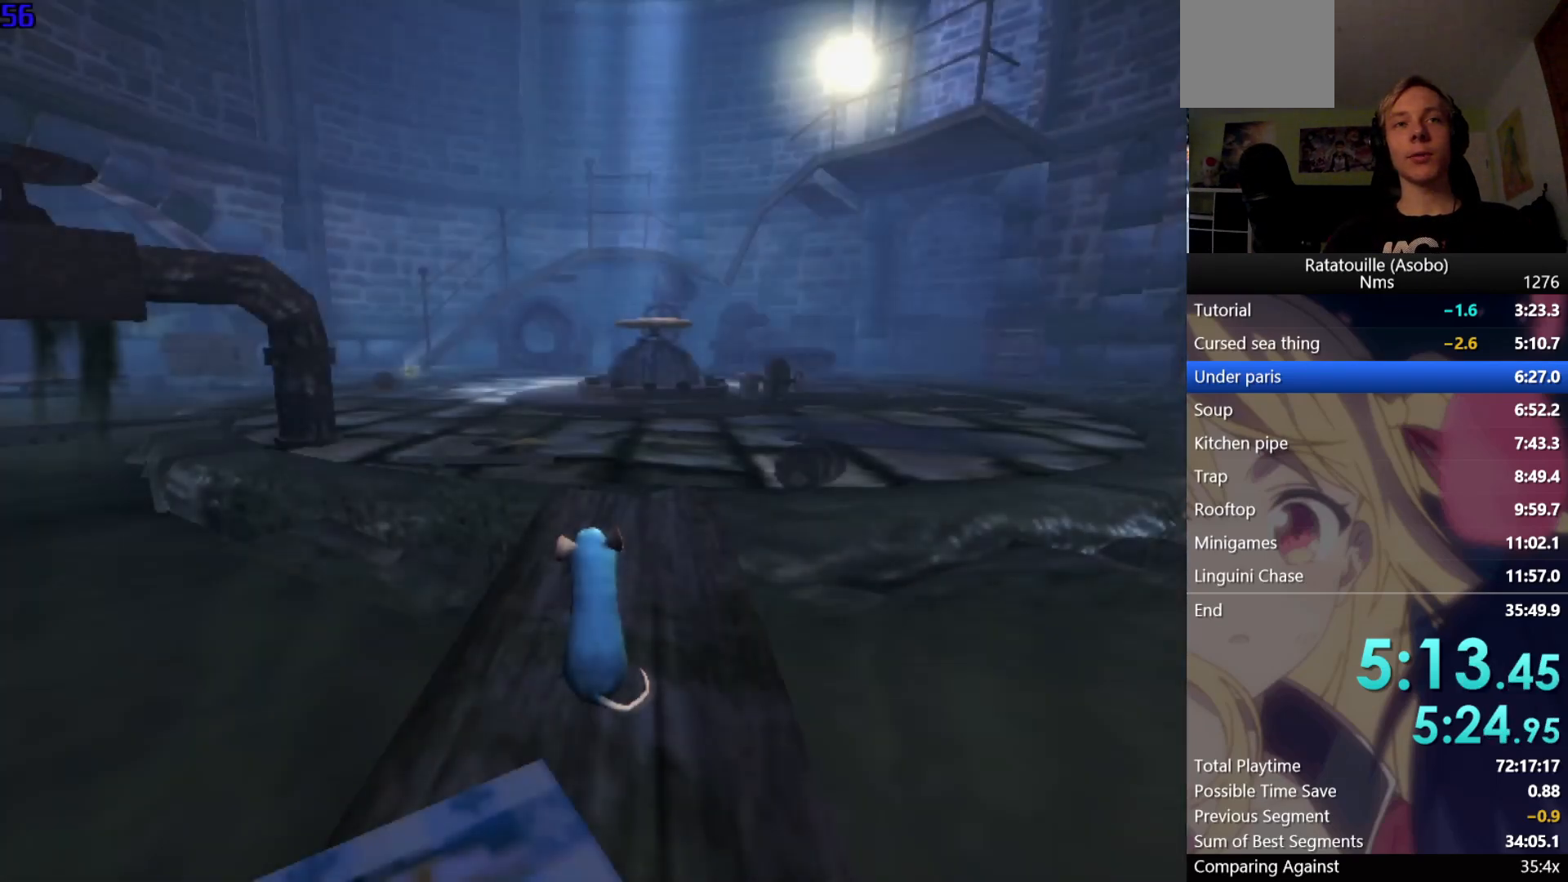
{"buttons": ["A"], "left_stick": "up", "right_stick": "center", "events": [[317, "A", "up"], [383, "A", "down"], [417, "A", "up"], [500, "A", "down"]]}
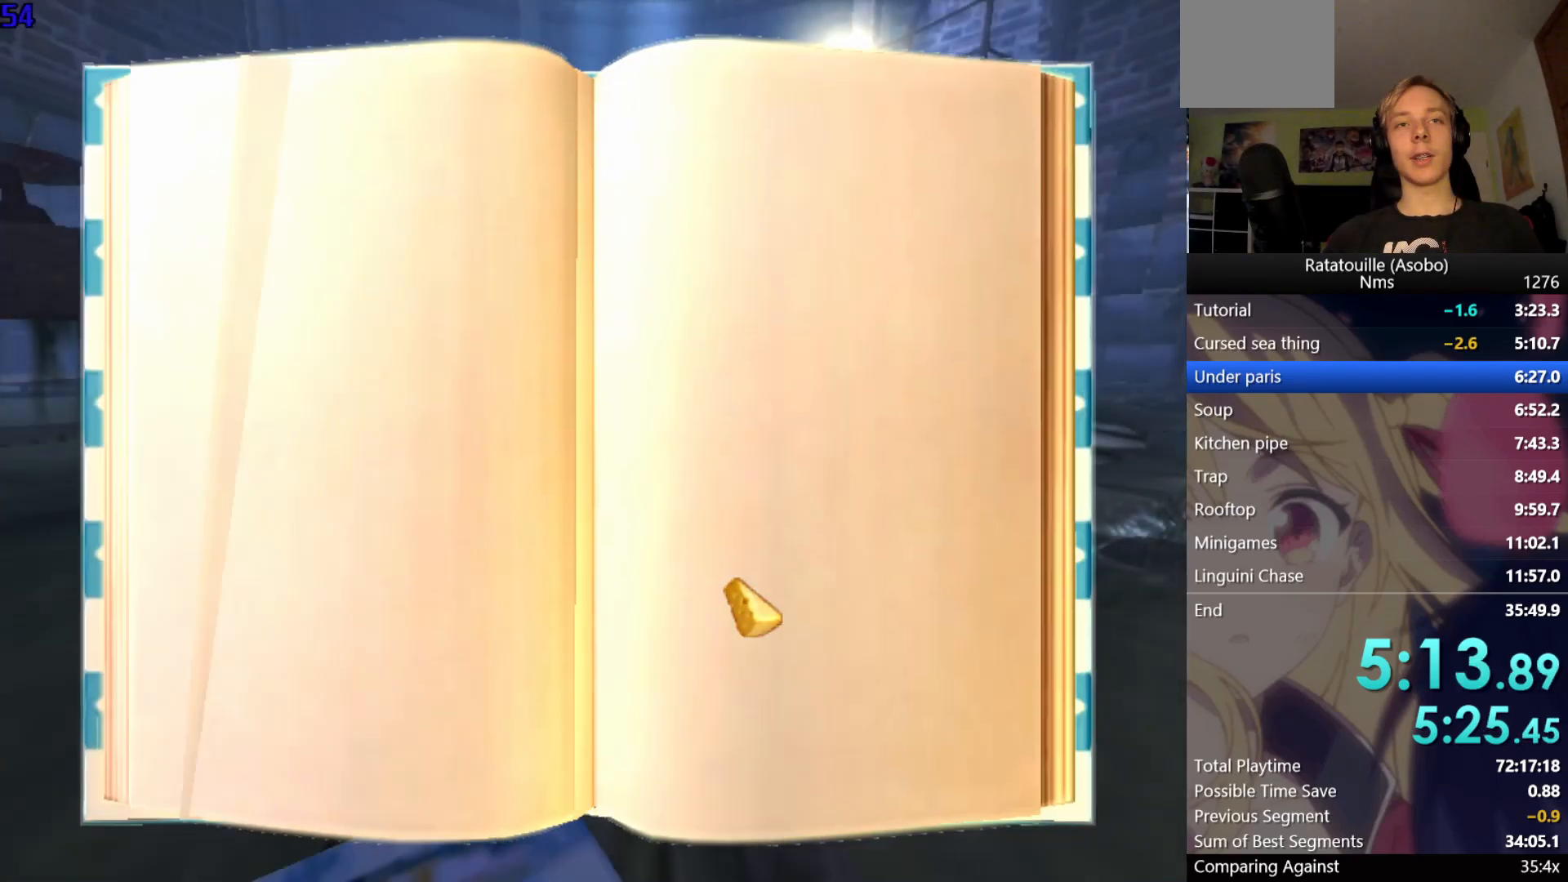
{"buttons": ["A"], "left_stick": "center", "right_stick": "center", "events": [[83, "A", "up"], [117, "left_stick", "center"], [167, "A", "down"], [200, "A", "up"], [300, "A", "down"], [367, "A", "up"], [433, "A", "down"]]}
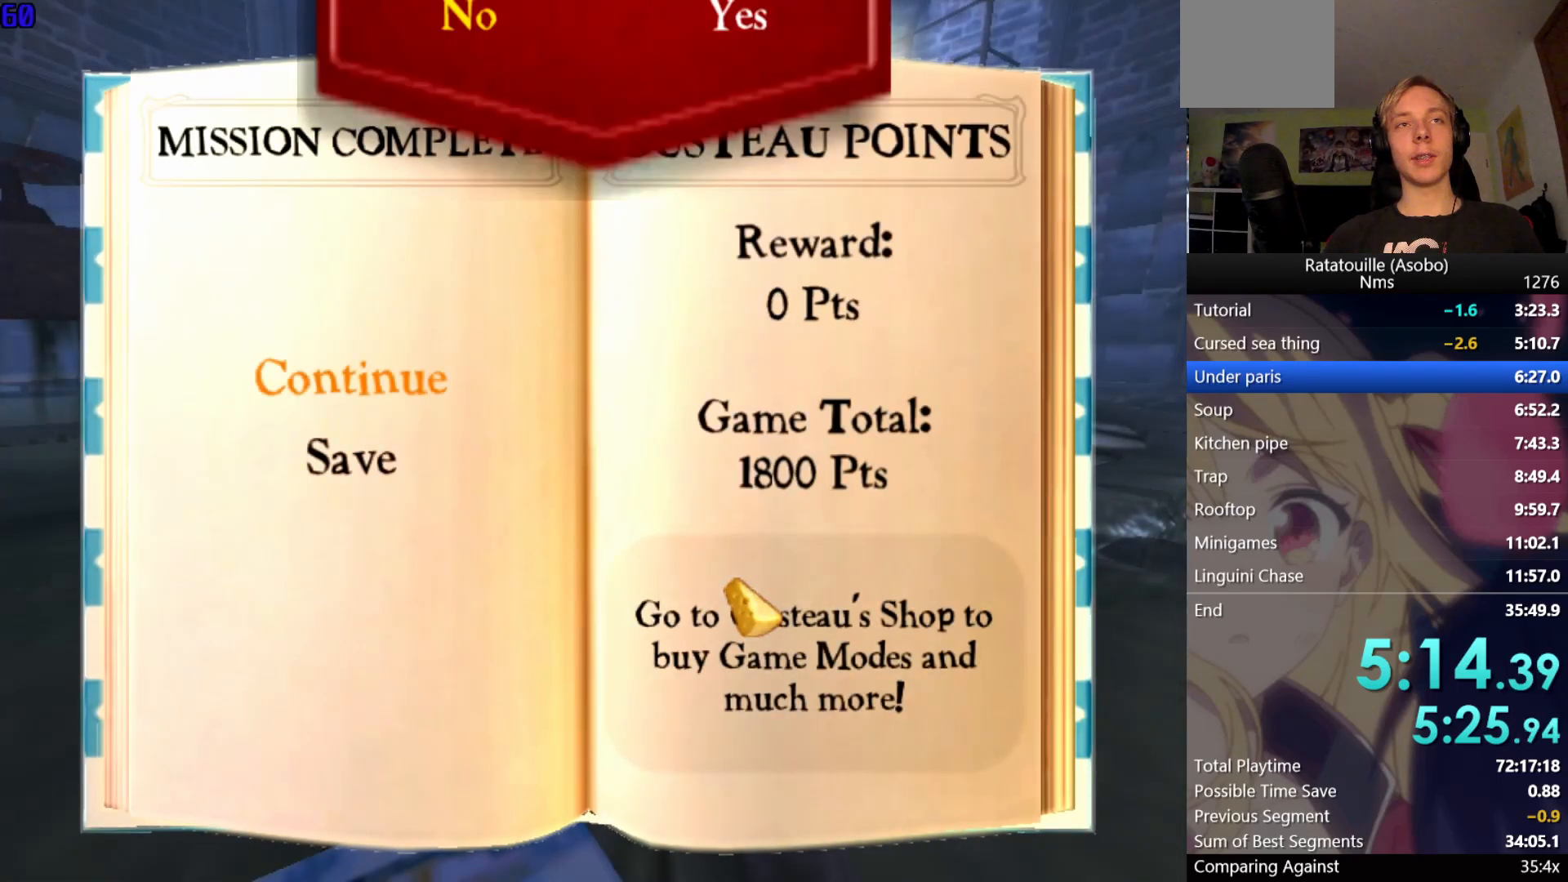
{"buttons": [], "left_stick": "up", "right_stick": "center", "events": [[17, "A", "up"], [100, "A", "down"], [150, "A", "up"], [233, "A", "down"], [367, "A", "up"], [383, "left_stick", "up"]]}
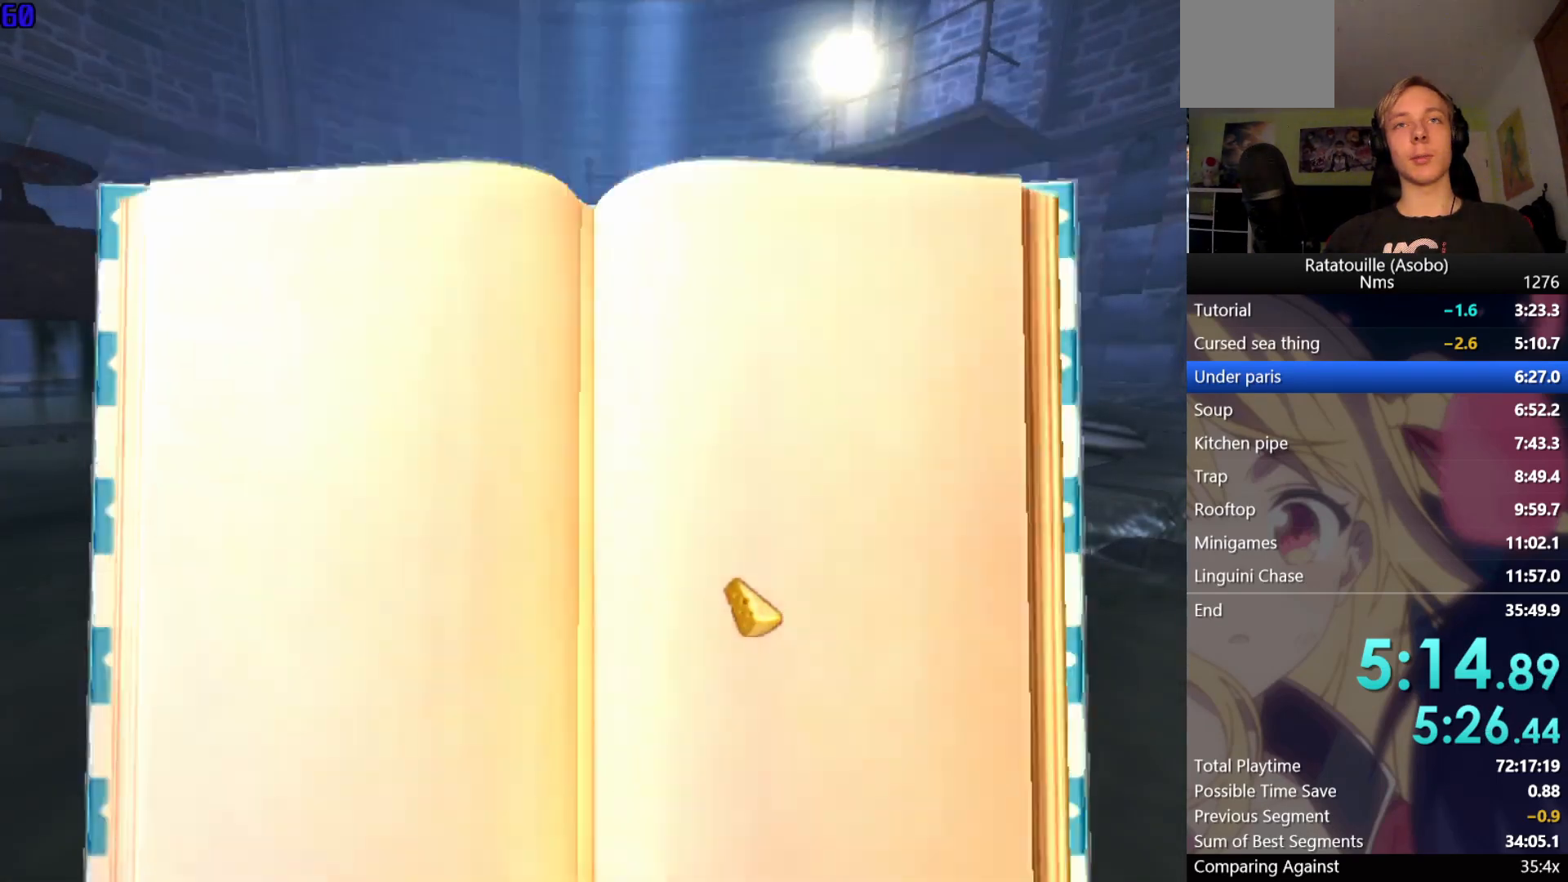
{"buttons": [], "left_stick": "up", "right_stick": "center", "events": [[300, "right_stick", "left"], [433, "right_stick", "center"]]}
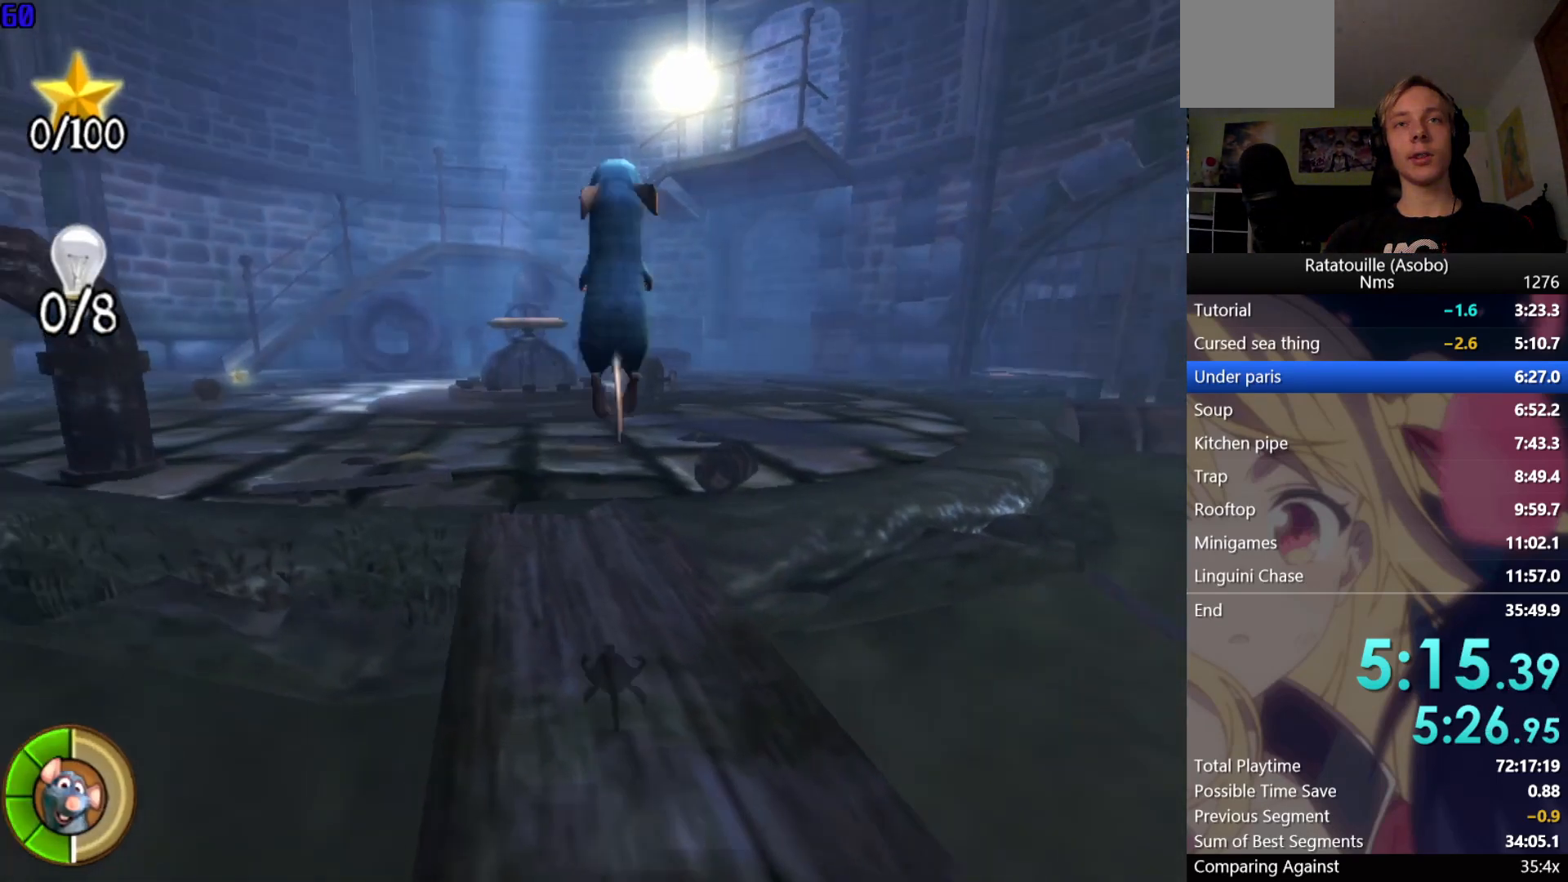
{"buttons": [], "left_stick": "up", "right_stick": "center", "events": [[283, "right_stick", "up"], [433, "right_stick", "center"]]}
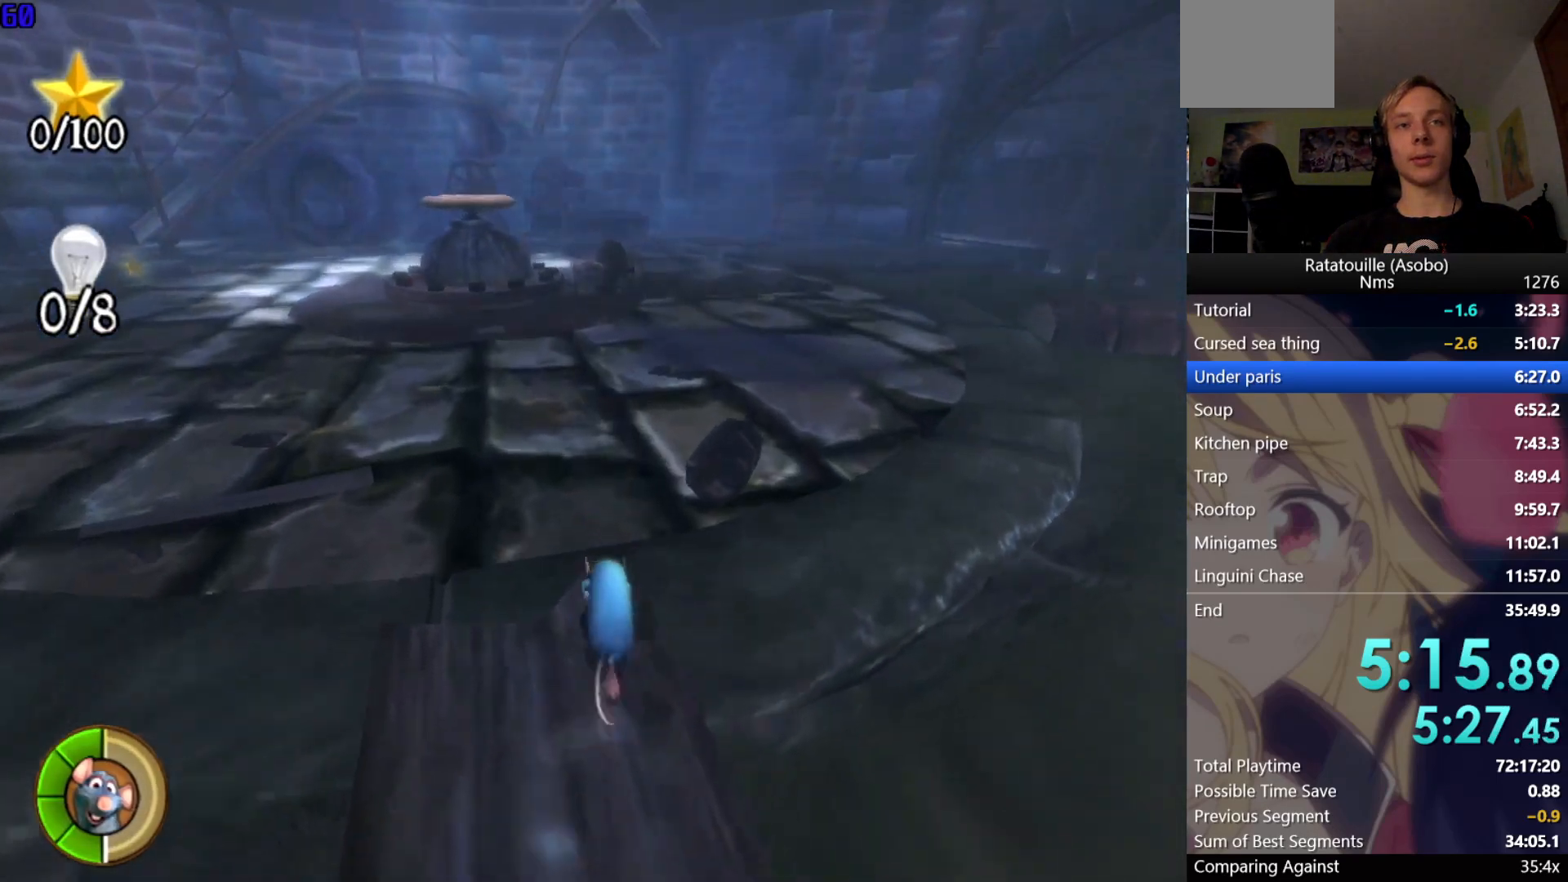
{"buttons": [], "left_stick": "up", "right_stick": "center", "events": [[133, "A", "down"], [183, "A", "up"], [250, "A", "down"], [333, "A", "up"], [400, "A", "down"], [467, "A", "up"]]}
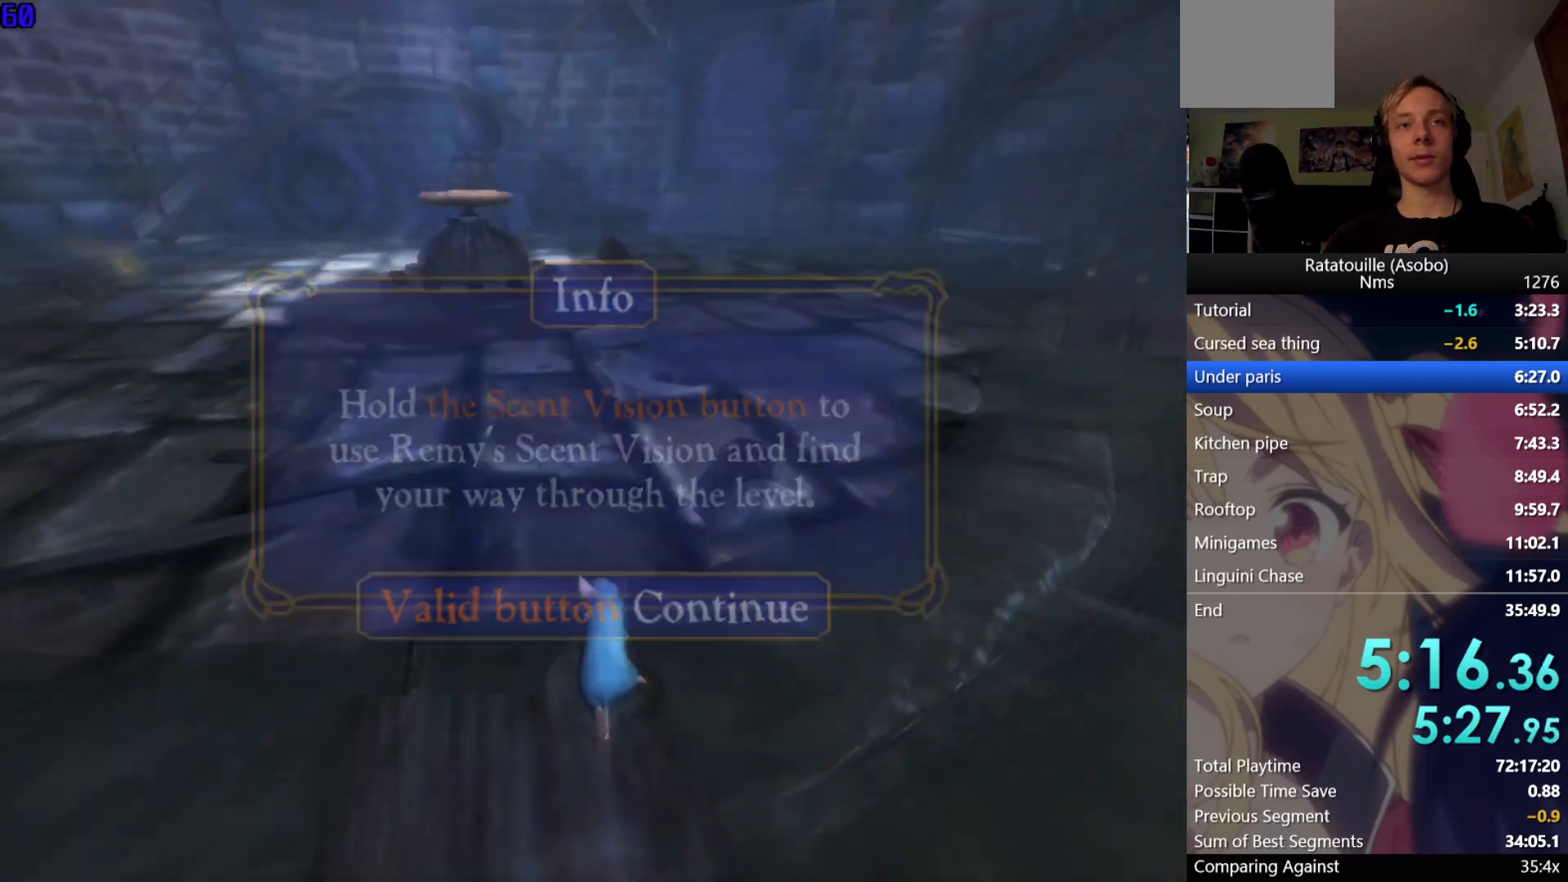
{"buttons": [], "left_stick": "up", "right_stick": "center", "events": [[33, "A", "down"], [133, "A", "up"]]}
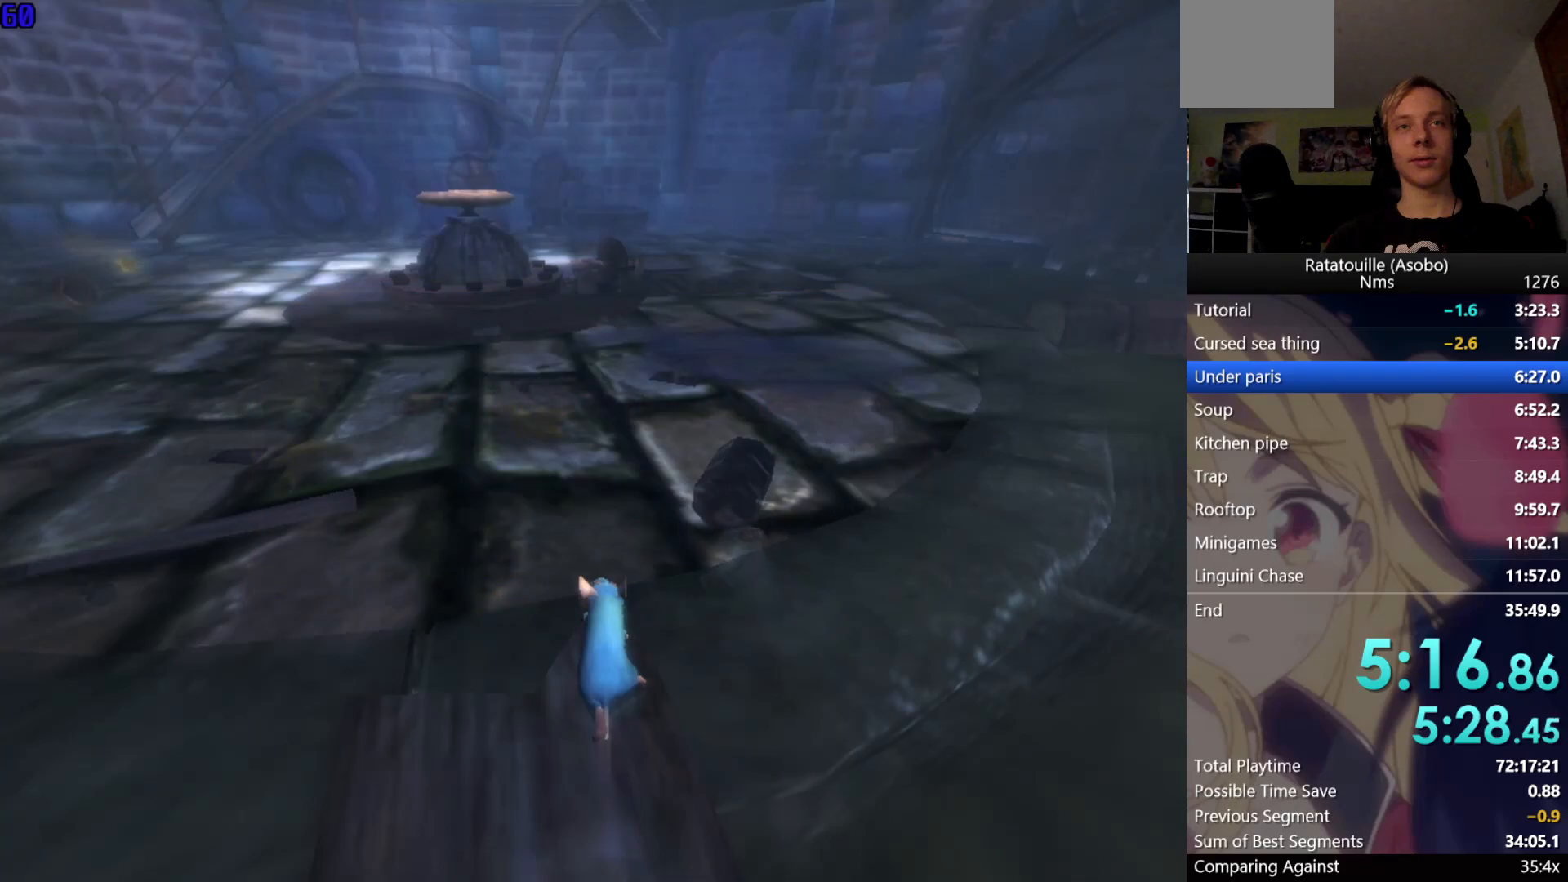
{"buttons": [], "left_stick": "up", "right_stick": "center", "events": []}
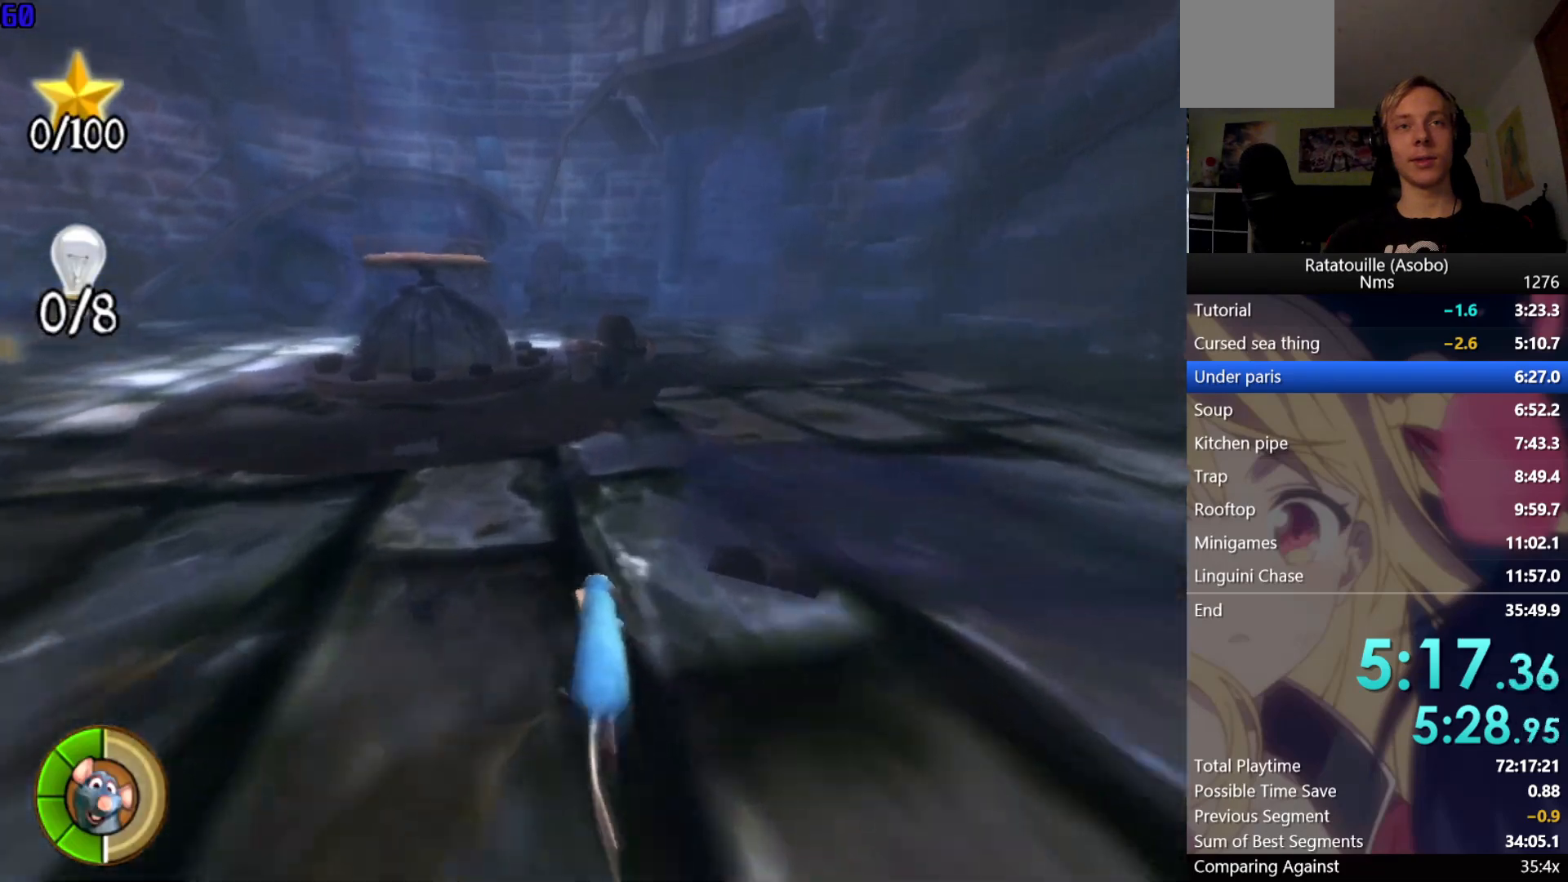
{"buttons": ["A"], "left_stick": "up", "right_stick": "center", "events": [[317, "A", "down"], [400, "A", "up"], [483, "A", "down"]]}
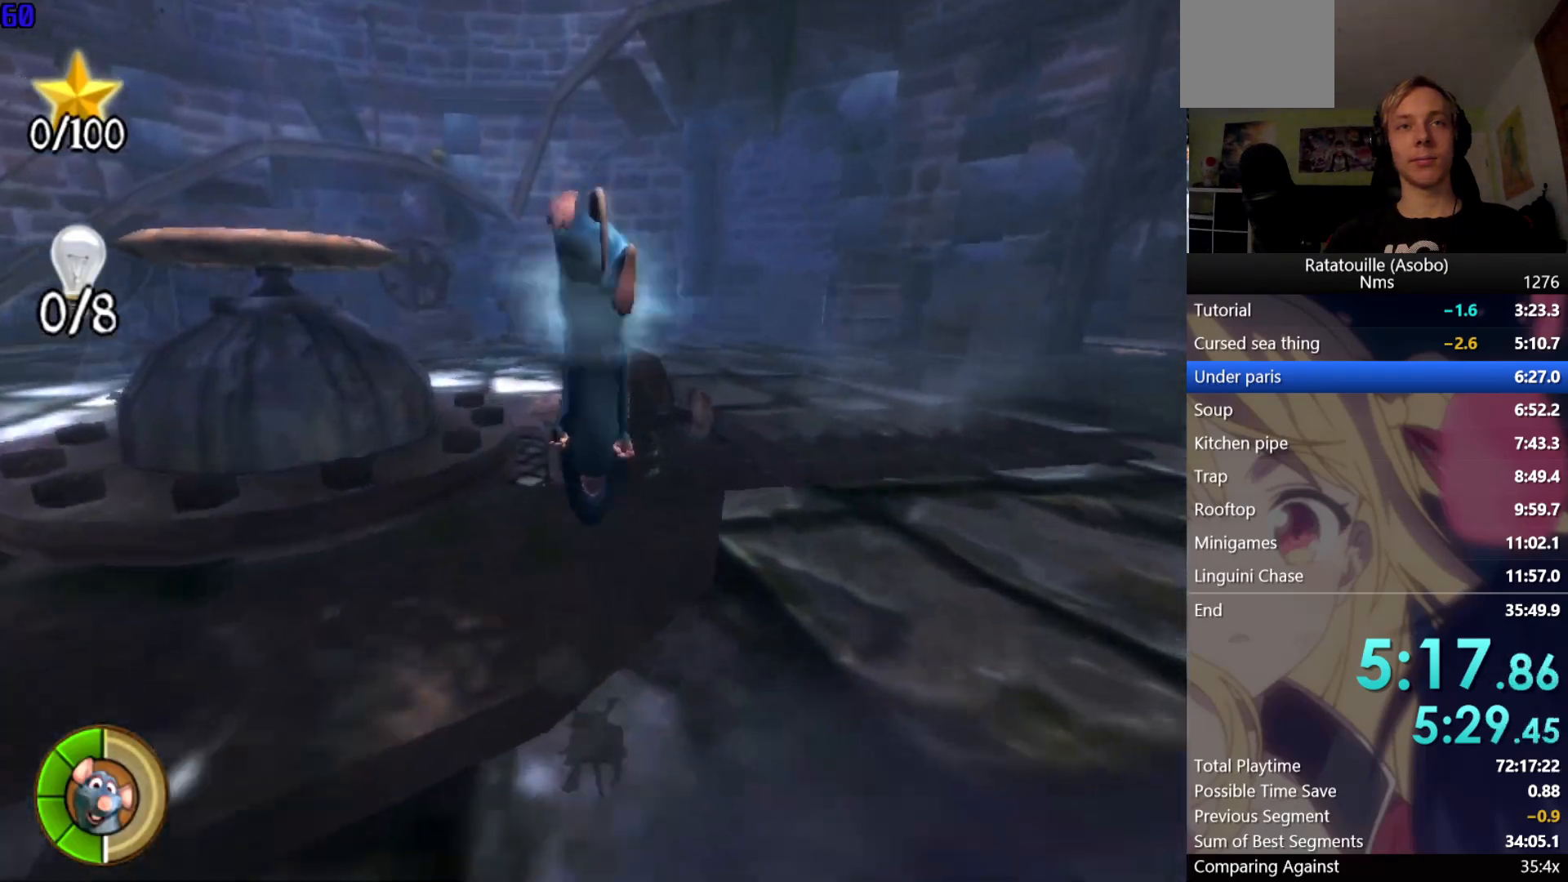
{"buttons": [], "left_stick": "up", "right_stick": "center", "events": [[50, "A", "up"], [217, "right_stick", "right"], [267, "right_stick", "center"]]}
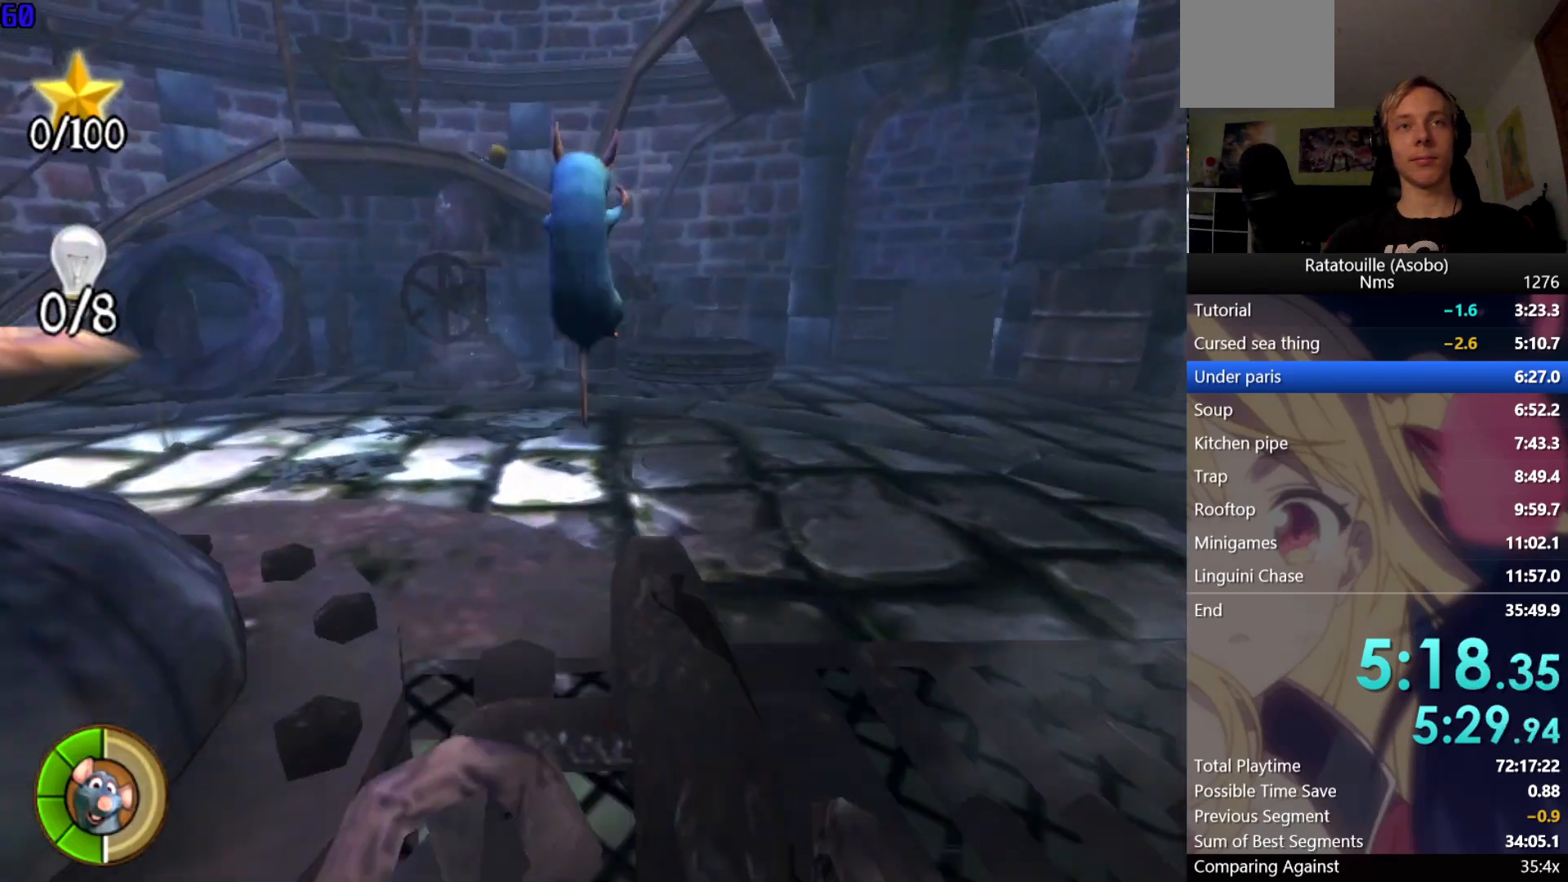
{"buttons": [], "left_stick": "up", "right_stick": "center", "events": [[100, "right_stick", "up"], [183, "right_stick", "center"]]}
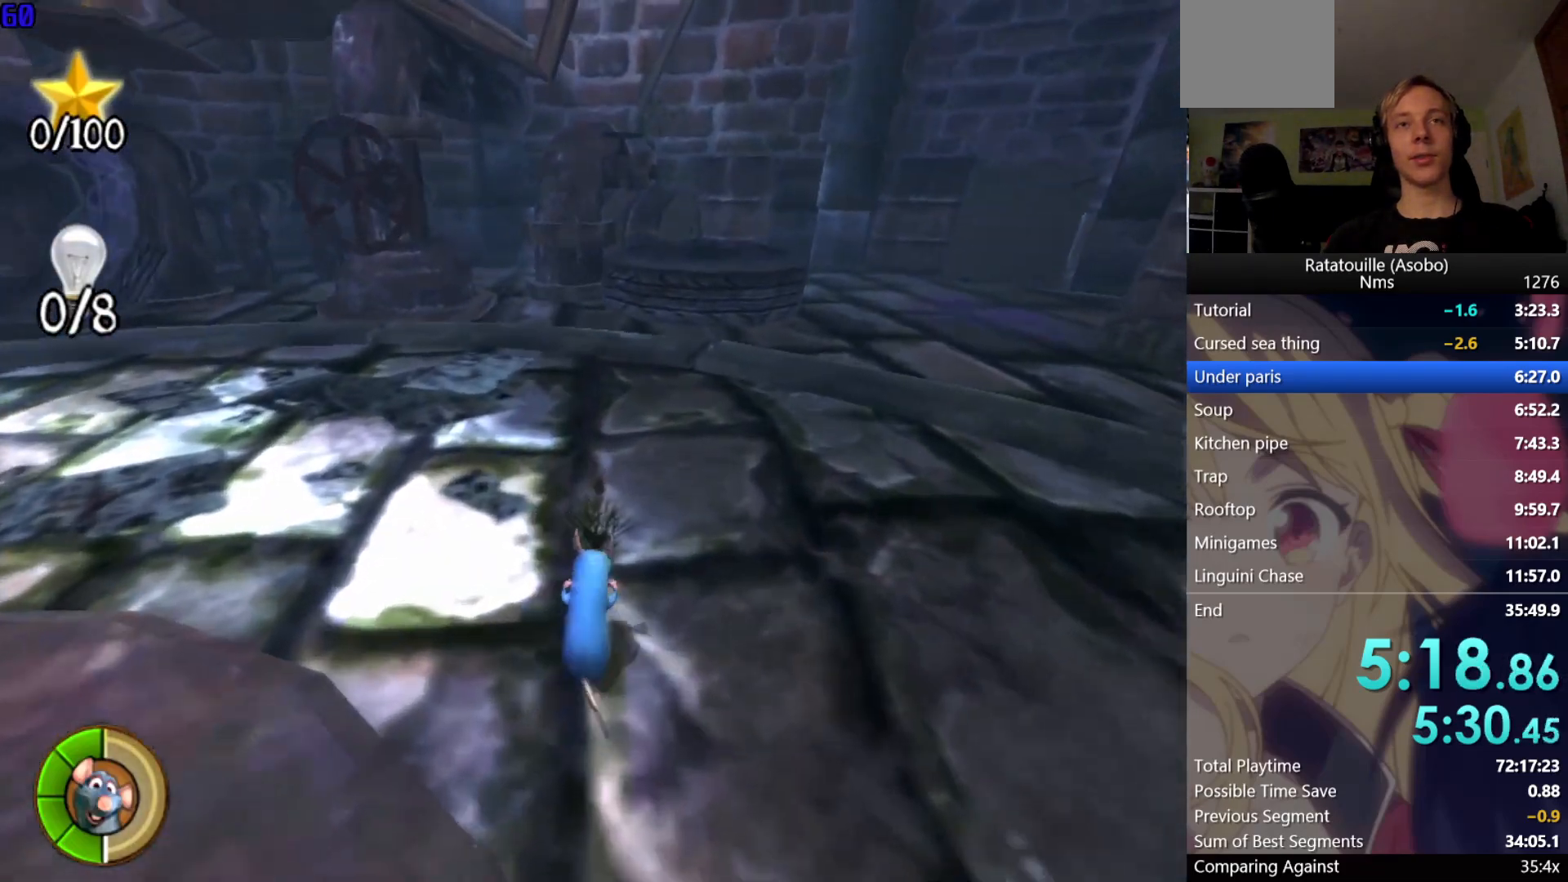
{"buttons": [], "left_stick": "up", "right_stick": "center", "events": []}
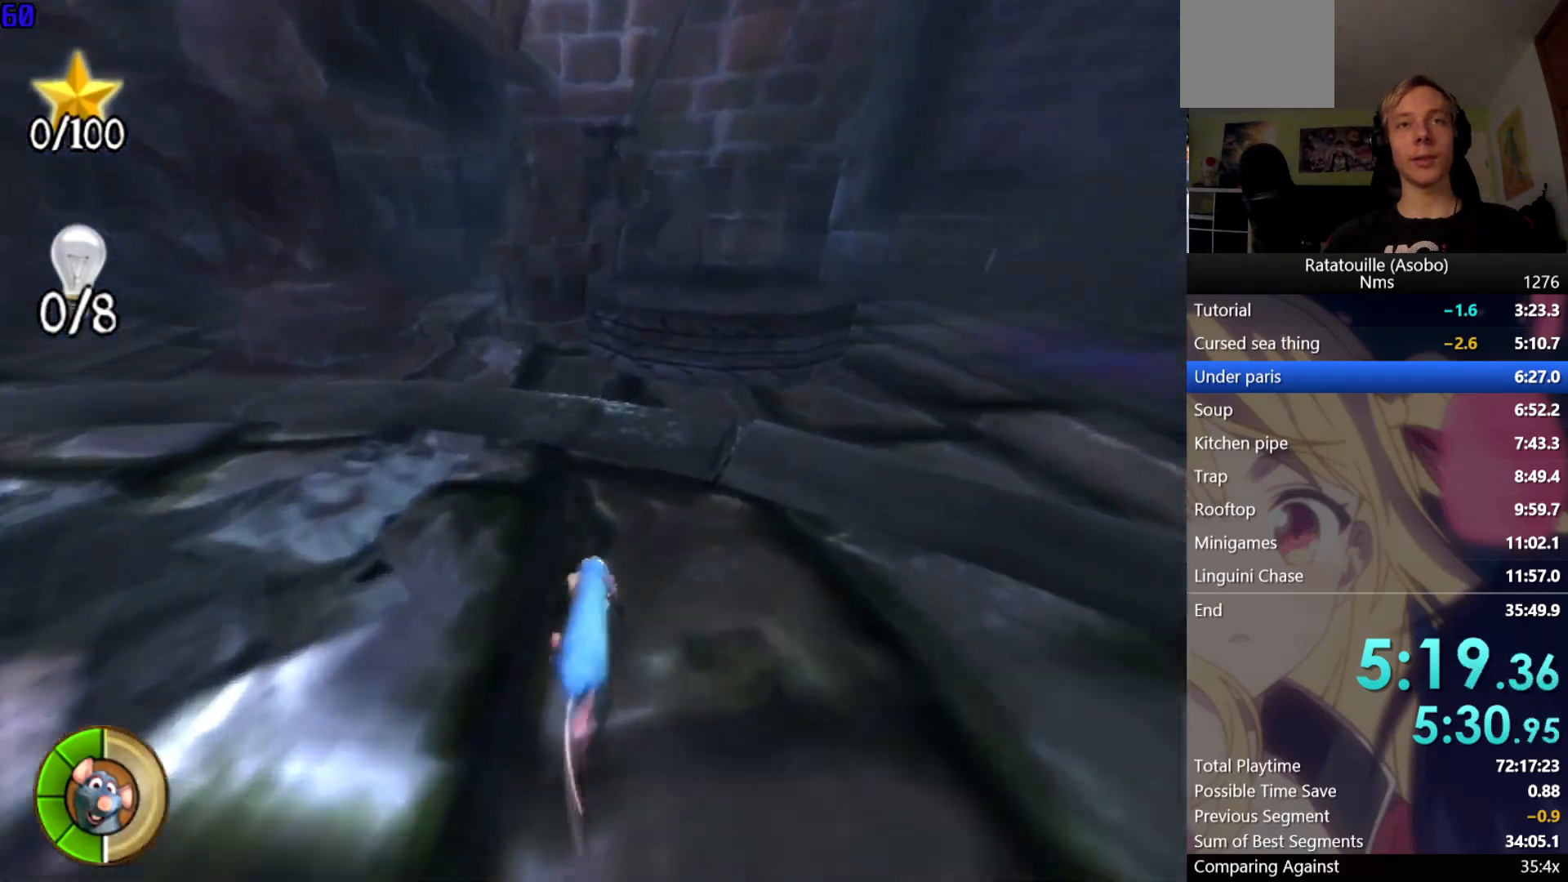
{"buttons": [], "left_stick": "up", "right_stick": "center", "events": []}
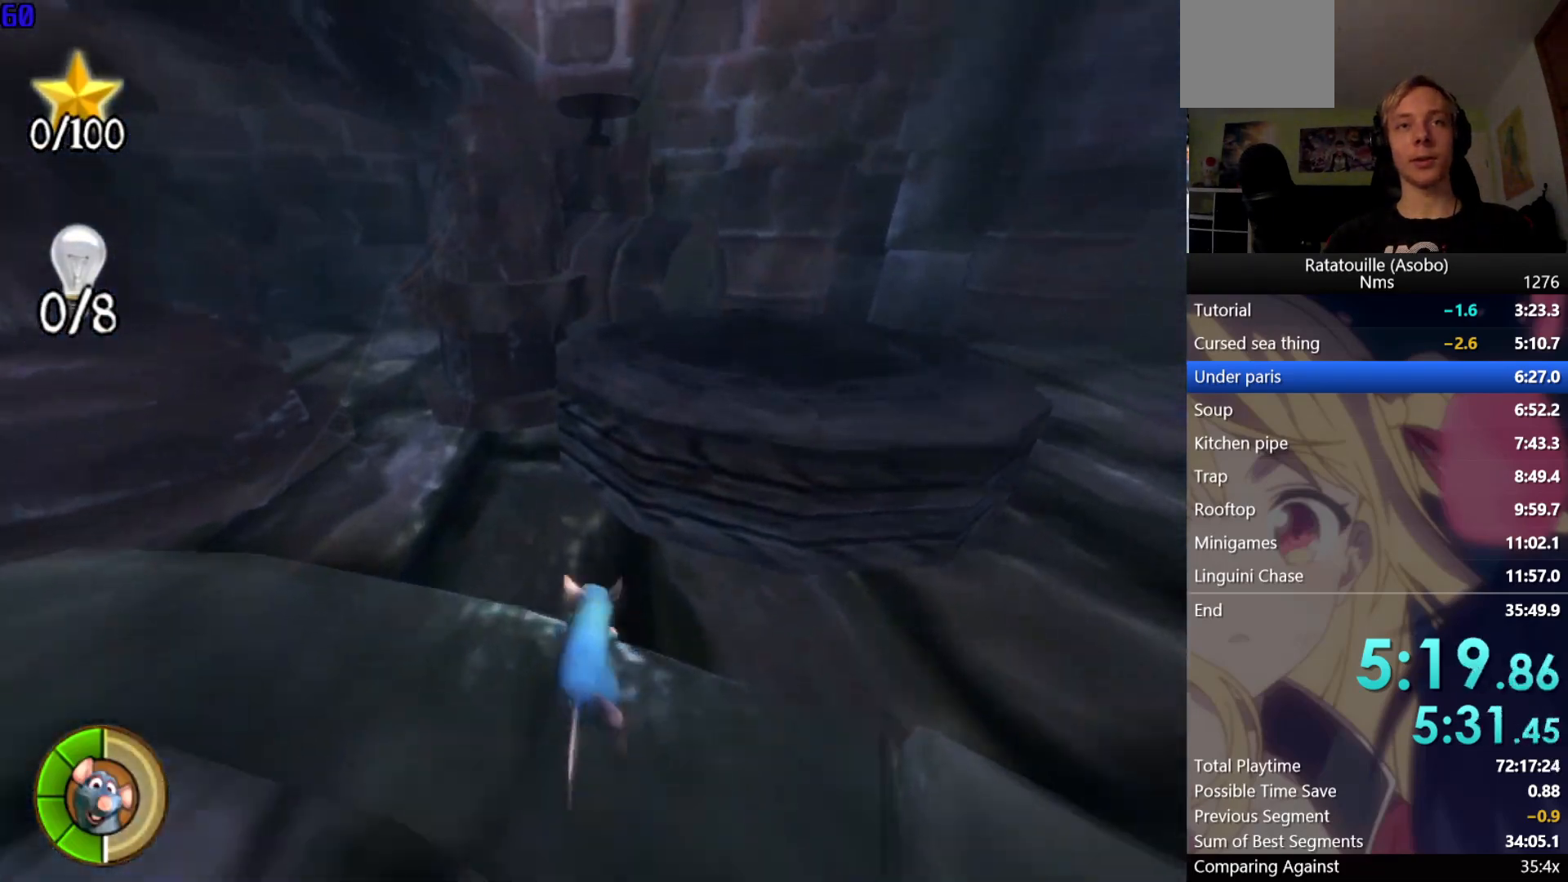
{"buttons": [], "left_stick": "up", "right_stick": "center", "events": [[50, "A", "down"], [117, "A", "up"], [267, "right_stick", "right"], [383, "right_stick", "center"]]}